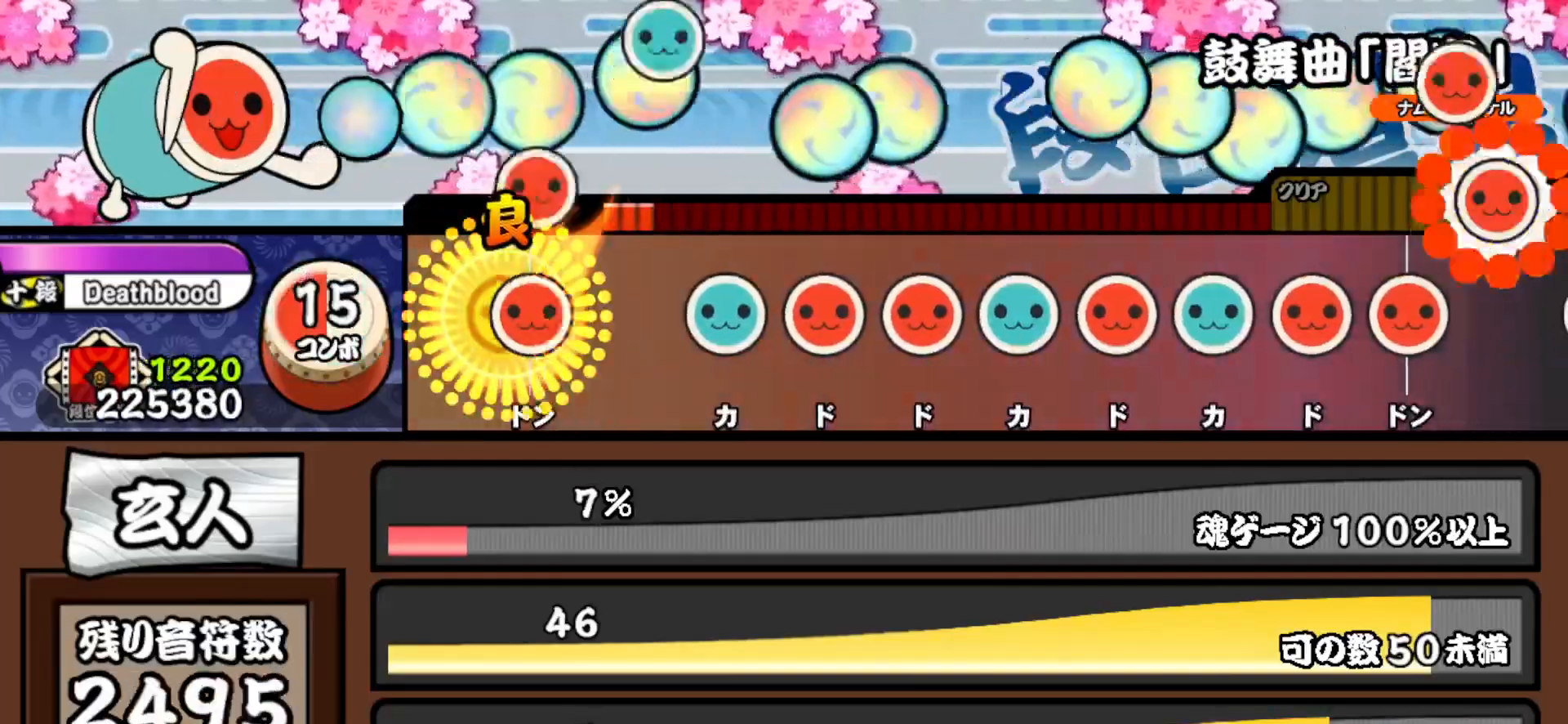
Gameplay with a controller (PlayStation layout); each line is a JSON object with the inputs held at the frame after it. "events" lists button and stick changes between this image and that frame as [ms after this image, input, new state], when the widget could be followed in between. Not read: left_stick.
{"buttons": ["SQUARE"], "right_stick": "center", "events": [[33, "SQUARE", "down"], [50, "DPAD_RIGHT", "up"], [150, "SQUARE", "up"], [267, "TRIANGLE", "down"], [367, "DPAD_RIGHT", "down"], [383, "TRIANGLE", "up"], [483, "DPAD_RIGHT", "up"], [483, "SQUARE", "down"]]}
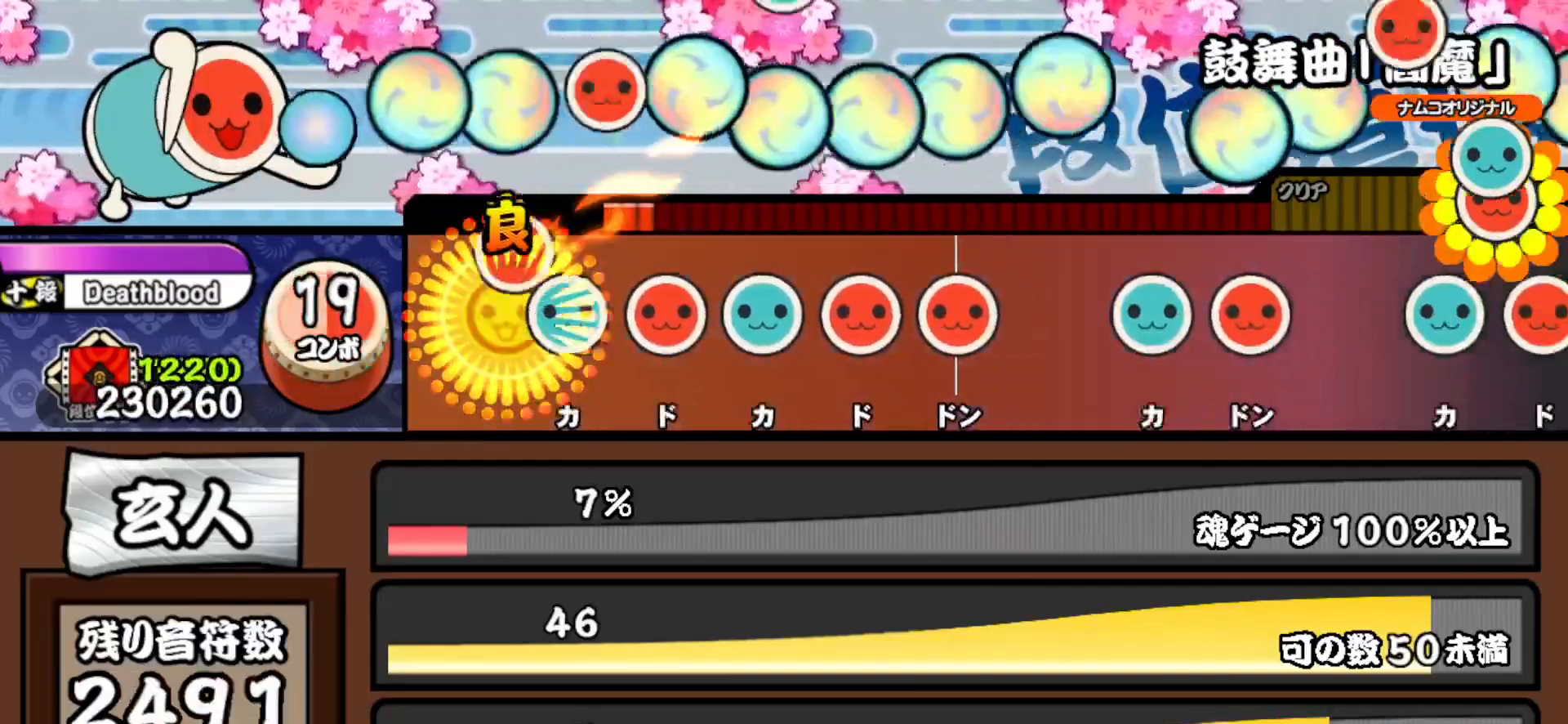
{"buttons": ["SQUARE"], "right_stick": "center", "events": [[83, "DPAD_UP", "down"], [83, "SQUARE", "up"], [200, "DPAD_UP", "up"], [200, "SQUARE", "down"], [317, "DPAD_UP", "down"], [317, "SQUARE", "up"], [417, "DPAD_UP", "up"], [417, "SQUARE", "down"]]}
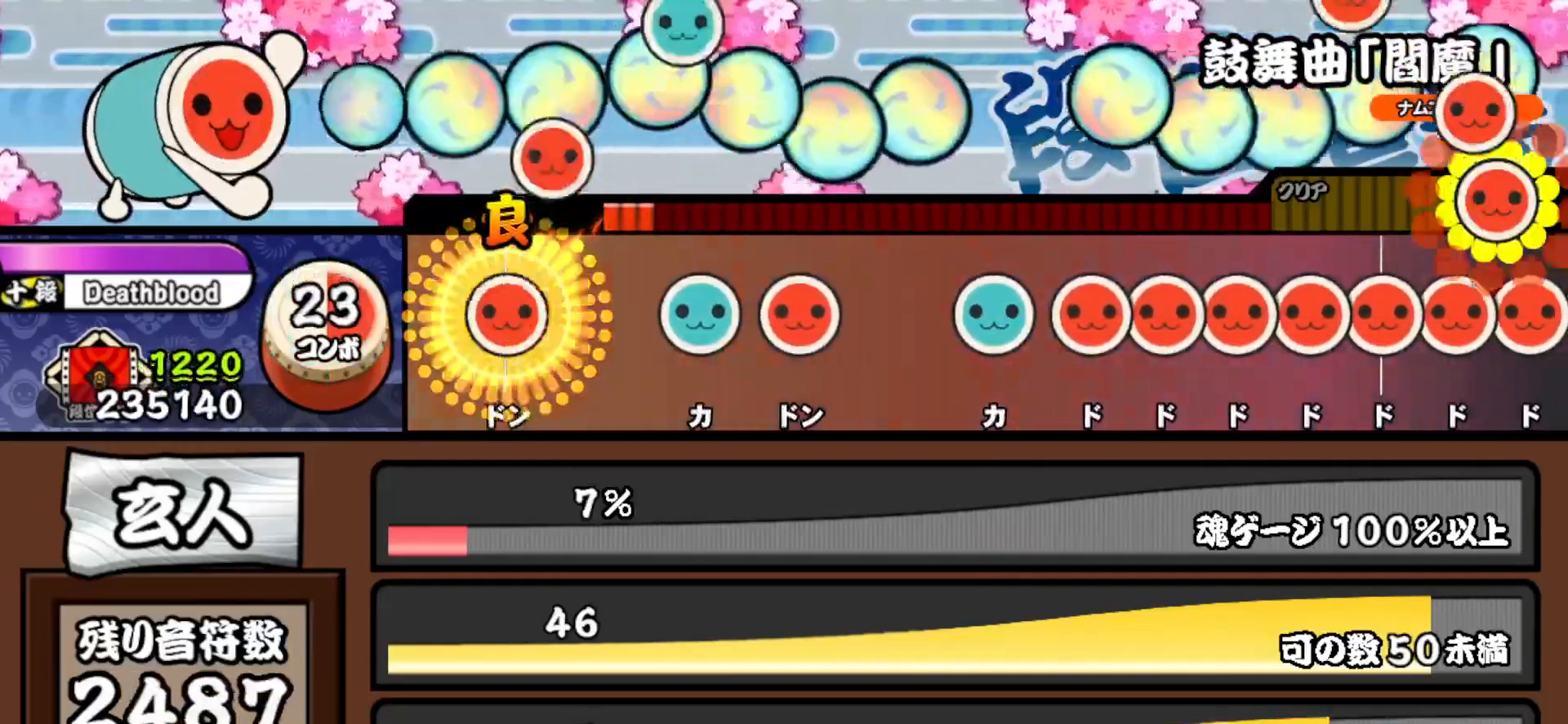
{"buttons": [], "right_stick": "center", "events": [[17, "DPAD_RIGHT", "down"], [50, "SQUARE", "up"], [183, "DPAD_RIGHT", "up"], [233, "TRIANGLE", "down"], [333, "DPAD_RIGHT", "down"], [367, "TRIANGLE", "up"], [483, "DPAD_RIGHT", "up"]]}
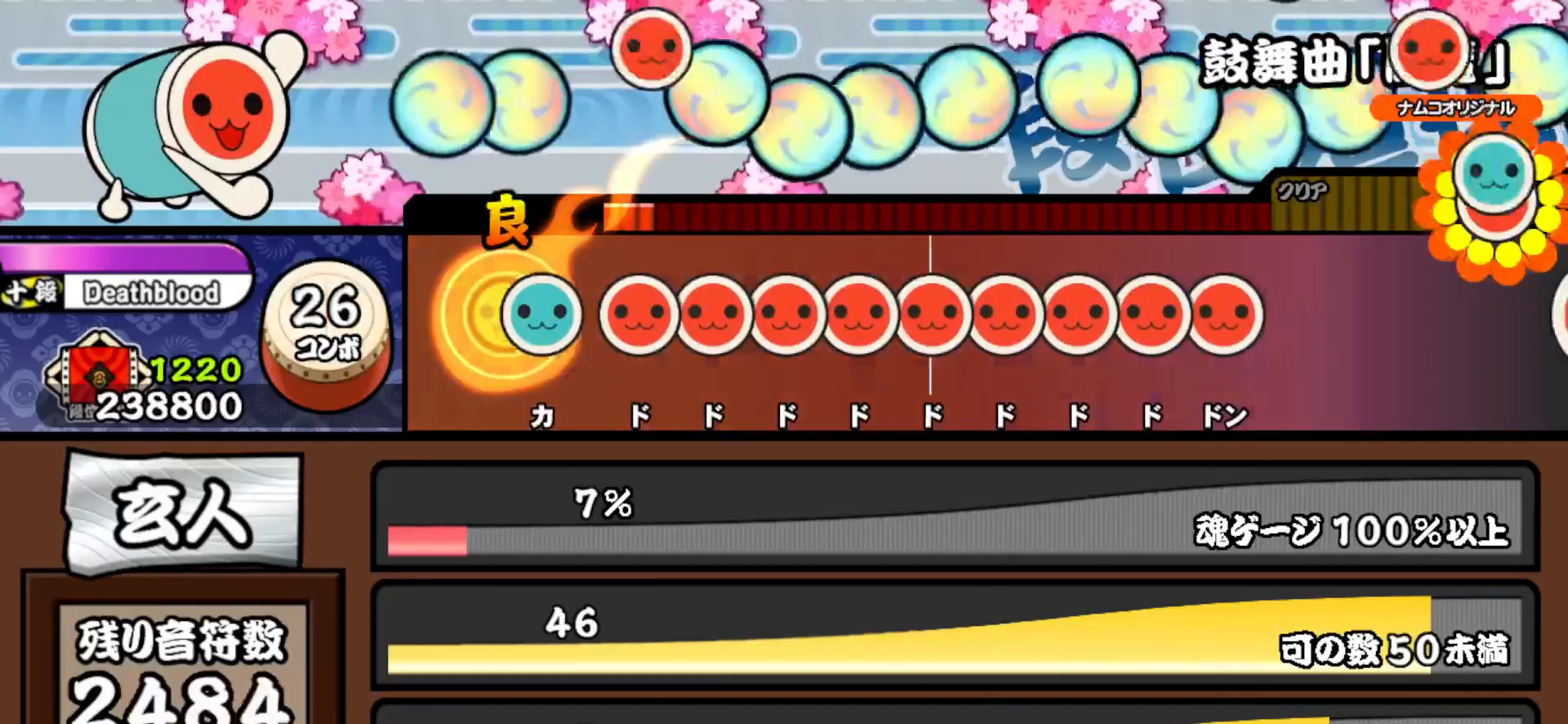
{"buttons": ["DPAD_RIGHT"], "right_stick": "center", "events": [[67, "TRIANGLE", "down"], [167, "DPAD_RIGHT", "down"], [167, "TRIANGLE", "up"], [250, "DPAD_RIGHT", "up"], [250, "SQUARE", "down"], [300, "DPAD_RIGHT", "down"], [300, "SQUARE", "up"], [417, "DPAD_RIGHT", "up"], [417, "SQUARE", "down"], [483, "DPAD_RIGHT", "down"], [483, "SQUARE", "up"]]}
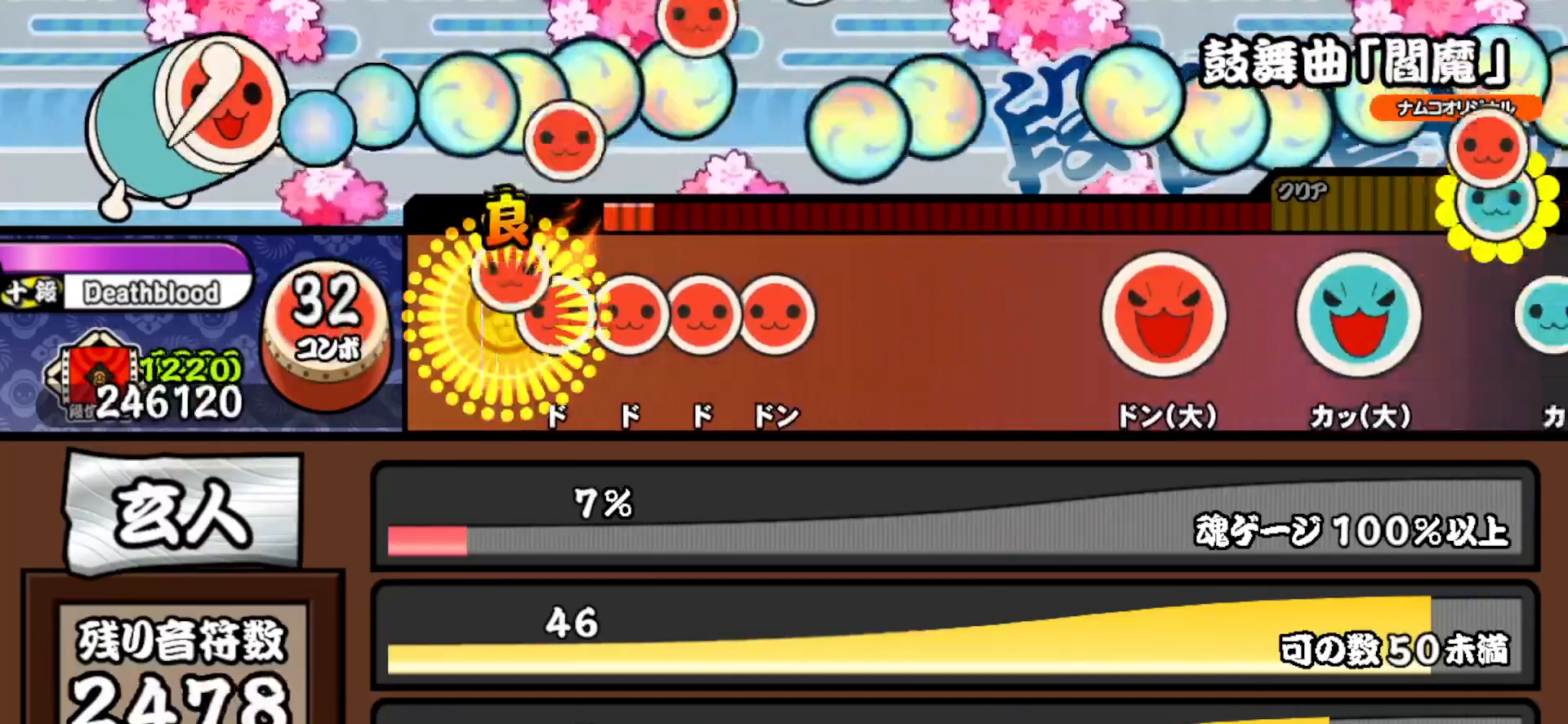
{"buttons": [], "right_stick": "center", "events": [[67, "DPAD_RIGHT", "up"], [67, "SQUARE", "down"], [167, "DPAD_RIGHT", "down"], [167, "SQUARE", "up"], [233, "SQUARE", "down"], [250, "DPAD_RIGHT", "up"], [317, "DPAD_RIGHT", "down"], [333, "SQUARE", "up"], [467, "DPAD_RIGHT", "up"]]}
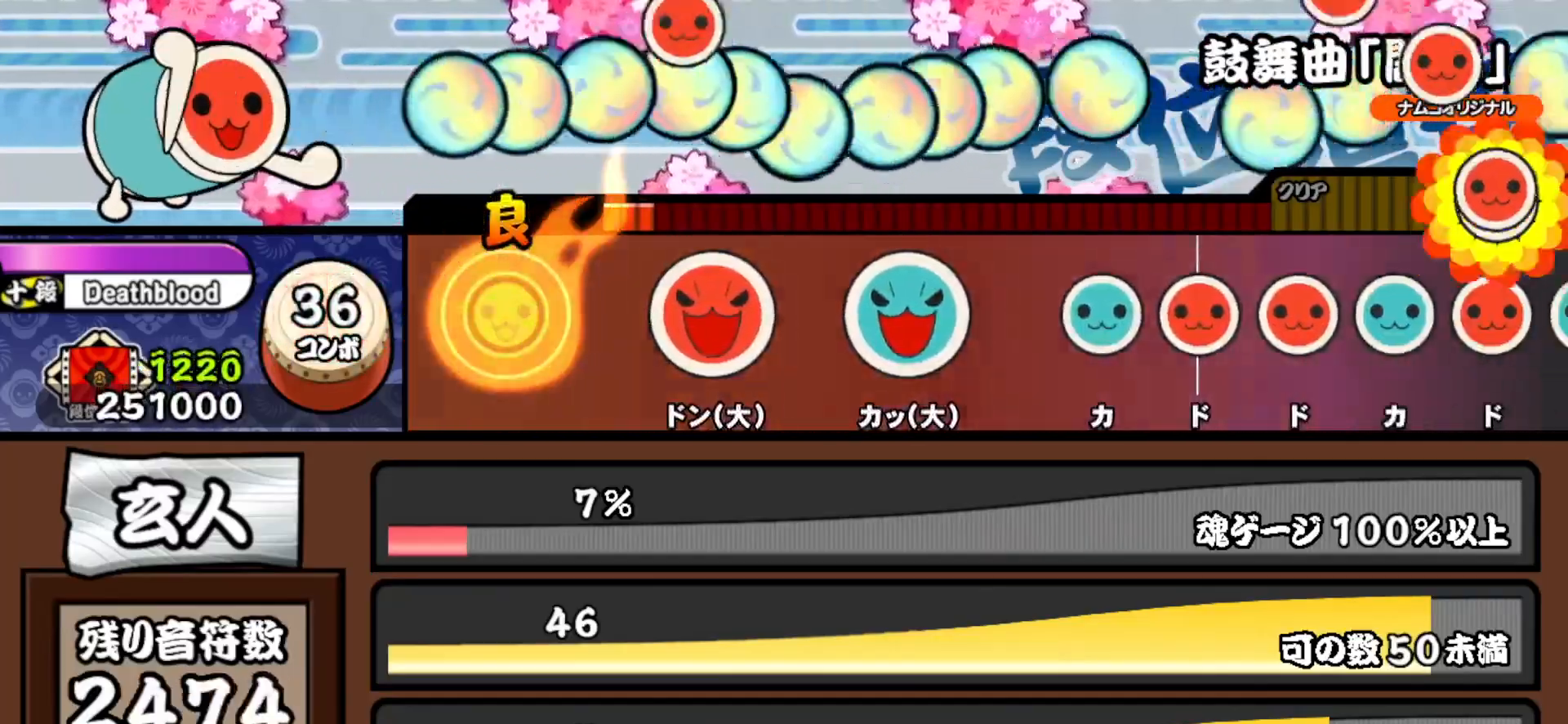
{"buttons": ["TRIANGLE"], "right_stick": "center", "events": [[250, "SQUARE", "down"], [350, "SQUARE", "up"], [467, "TRIANGLE", "down"]]}
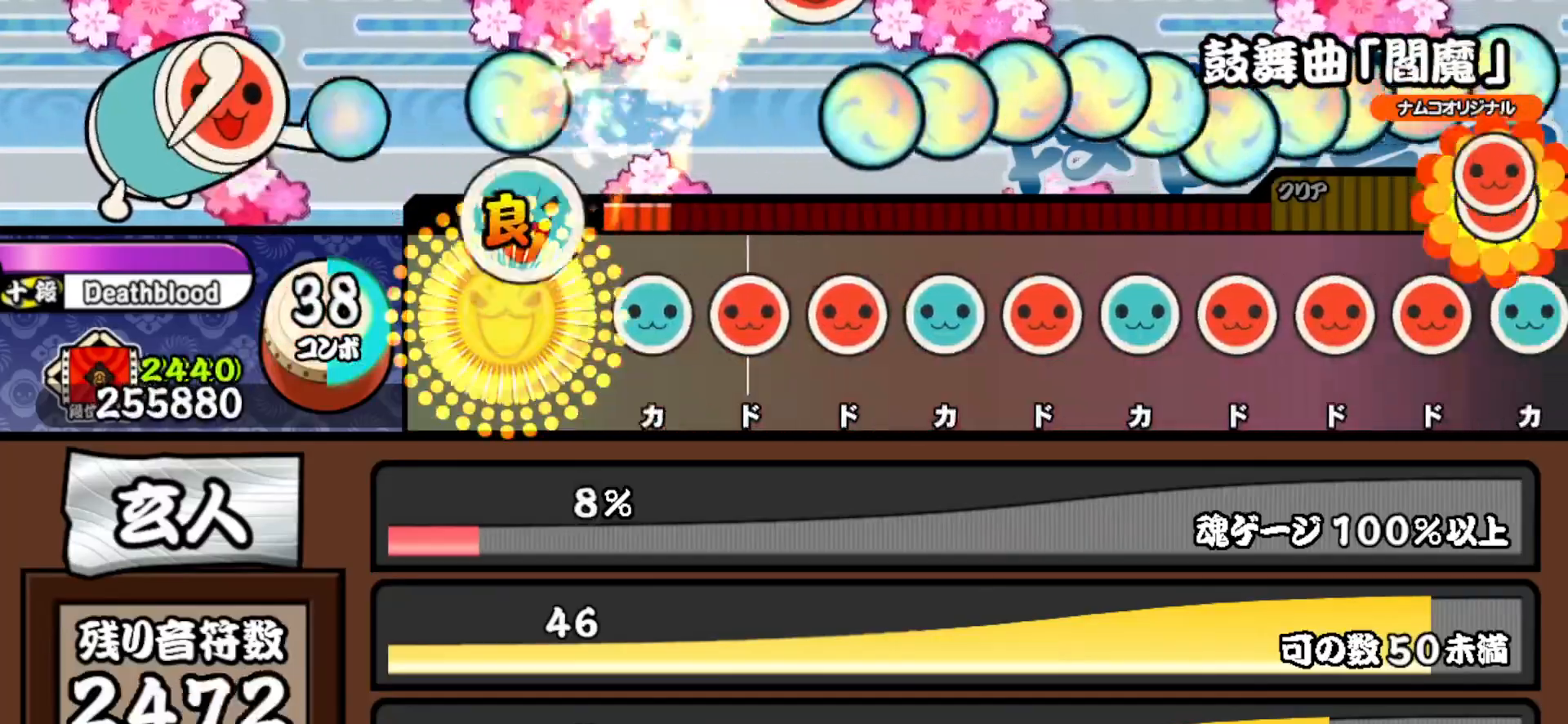
{"buttons": ["DPAD_UP"], "right_stick": "center", "events": [[50, "TRIANGLE", "up"], [183, "TRIANGLE", "down"], [283, "DPAD_RIGHT", "down"], [283, "TRIANGLE", "up"], [383, "DPAD_RIGHT", "up"], [400, "SQUARE", "down"], [500, "DPAD_UP", "down"], [500, "SQUARE", "up"]]}
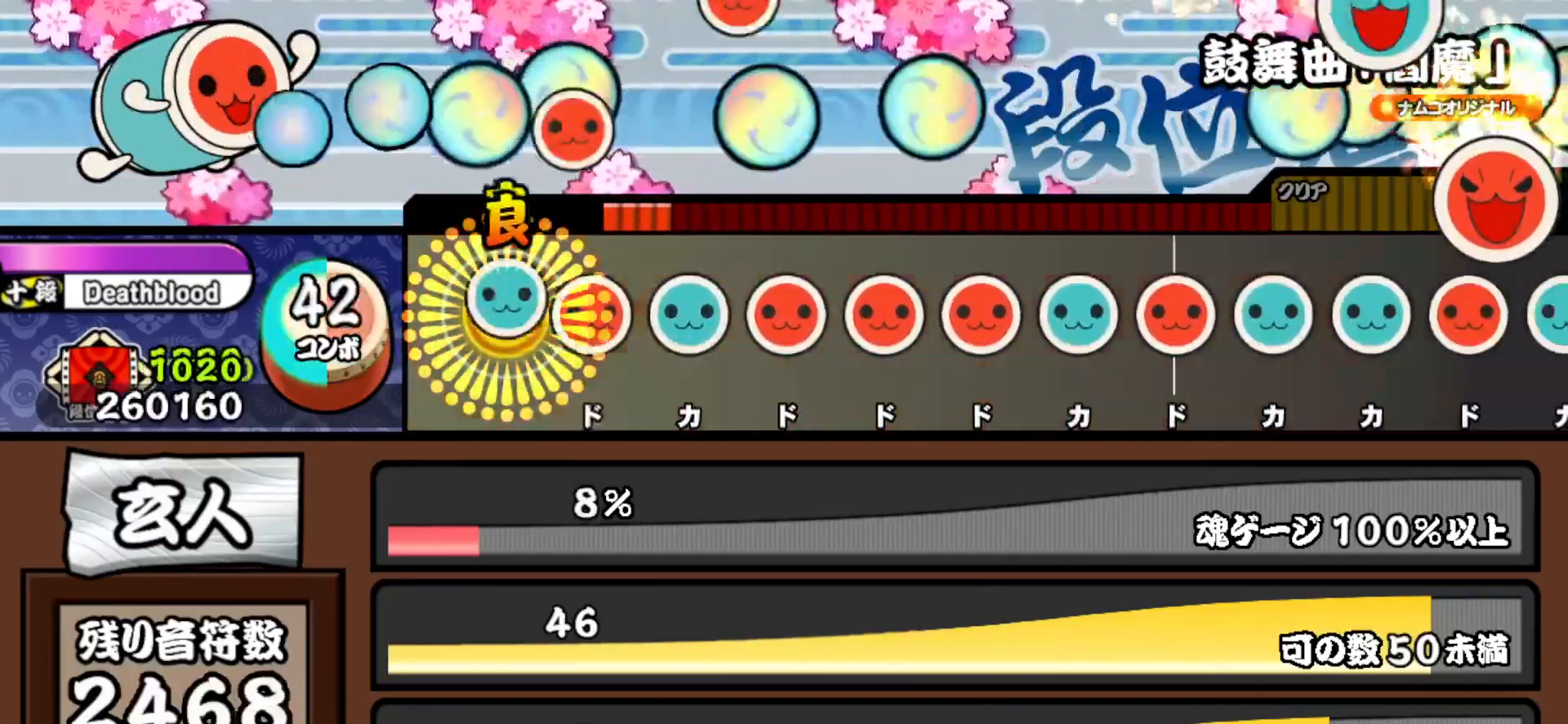
{"buttons": ["DPAD_RIGHT"], "right_stick": "center", "events": [[100, "DPAD_UP", "up"], [100, "SQUARE", "down"], [217, "DPAD_UP", "down"], [217, "SQUARE", "up"], [317, "DPAD_UP", "up"], [317, "SQUARE", "down"], [433, "DPAD_RIGHT", "down"], [450, "SQUARE", "up"]]}
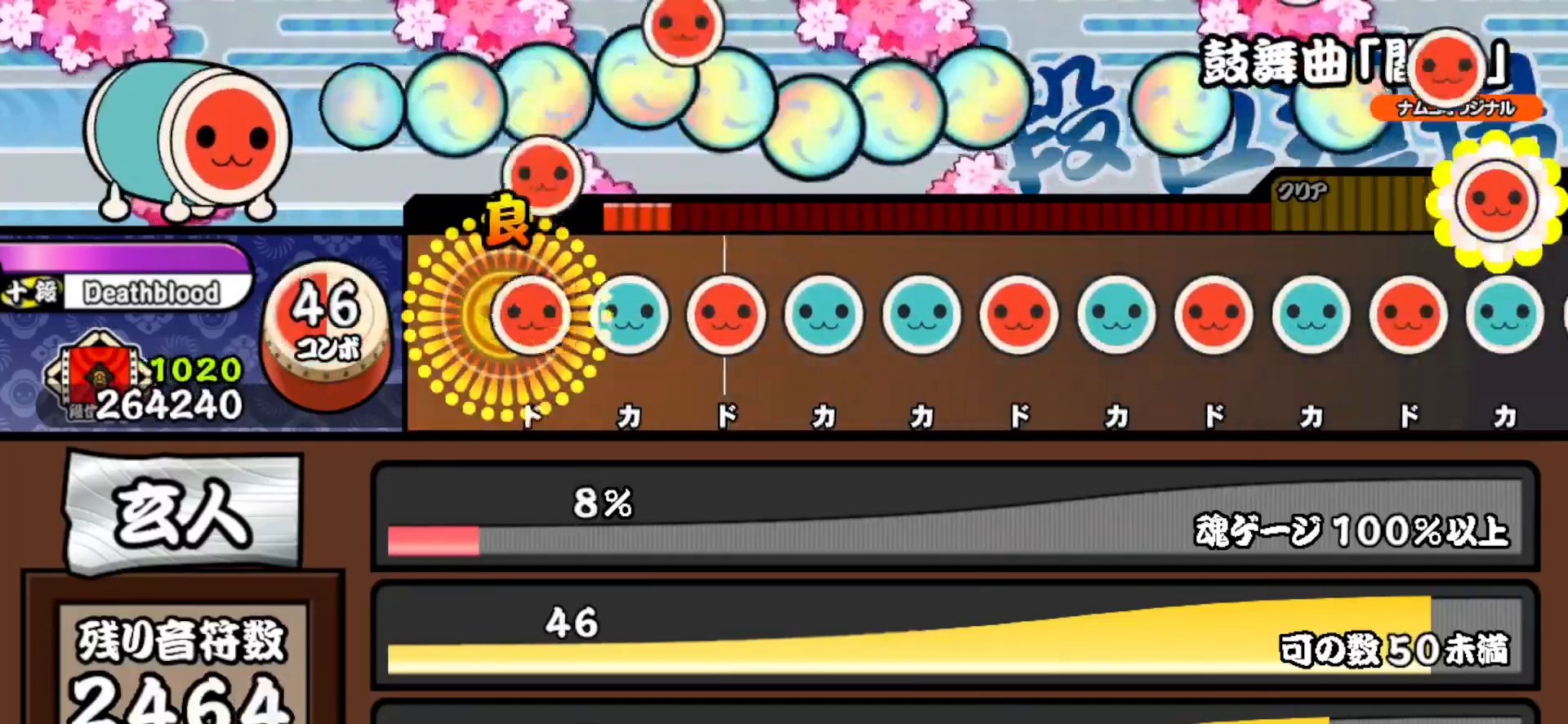
{"buttons": ["TRIANGLE"], "right_stick": "center", "events": [[50, "DPAD_RIGHT", "up"], [50, "SQUARE", "down"], [150, "DPAD_UP", "down"], [167, "SQUARE", "up"], [267, "DPAD_UP", "up"], [267, "SQUARE", "down"], [383, "DPAD_UP", "down"], [383, "SQUARE", "up"], [483, "DPAD_UP", "up"], [483, "TRIANGLE", "down"]]}
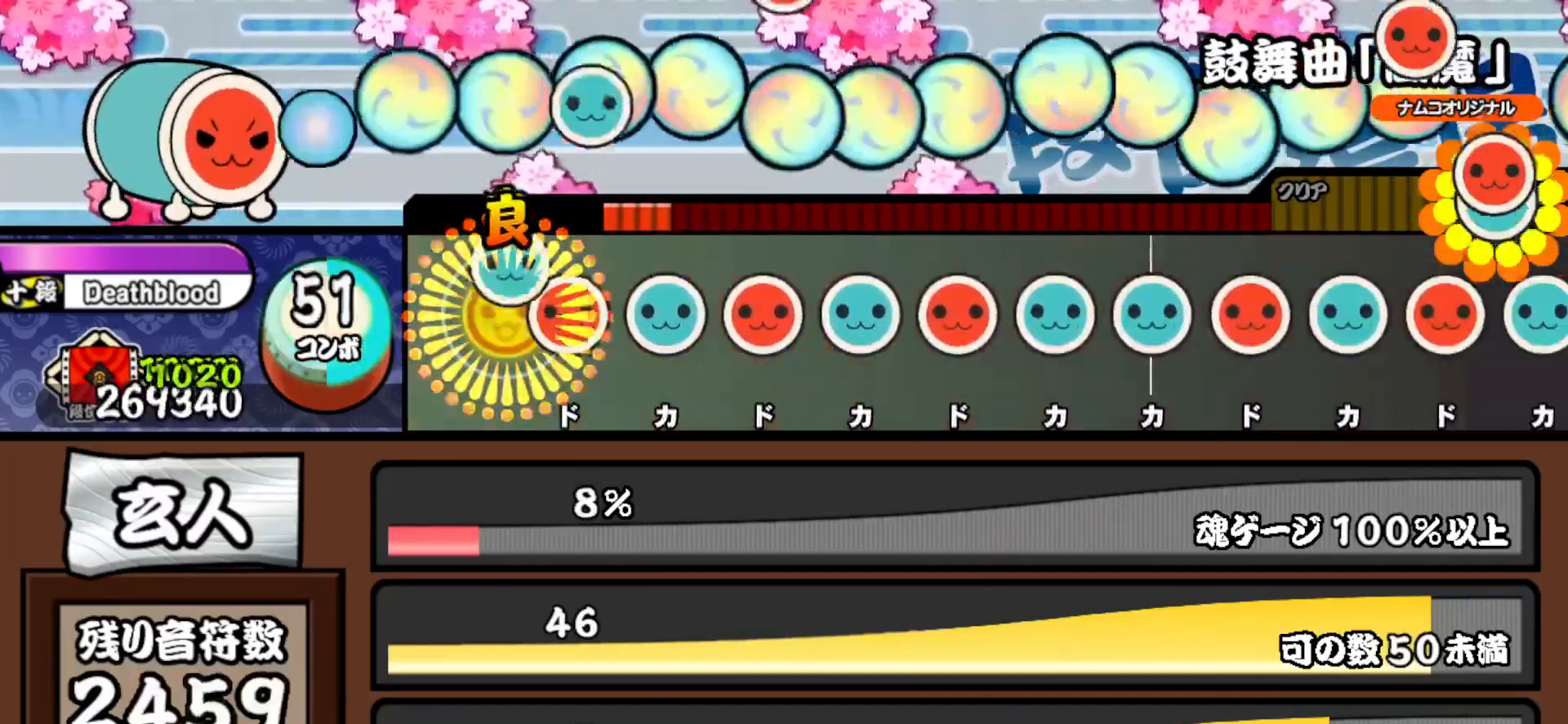
{"buttons": ["TRIANGLE"], "right_stick": "center", "events": [[100, "DPAD_RIGHT", "down"], [100, "TRIANGLE", "up"], [200, "DPAD_RIGHT", "up"], [200, "TRIANGLE", "down"], [317, "DPAD_RIGHT", "down"], [317, "TRIANGLE", "up"], [417, "TRIANGLE", "down"], [433, "DPAD_RIGHT", "up"]]}
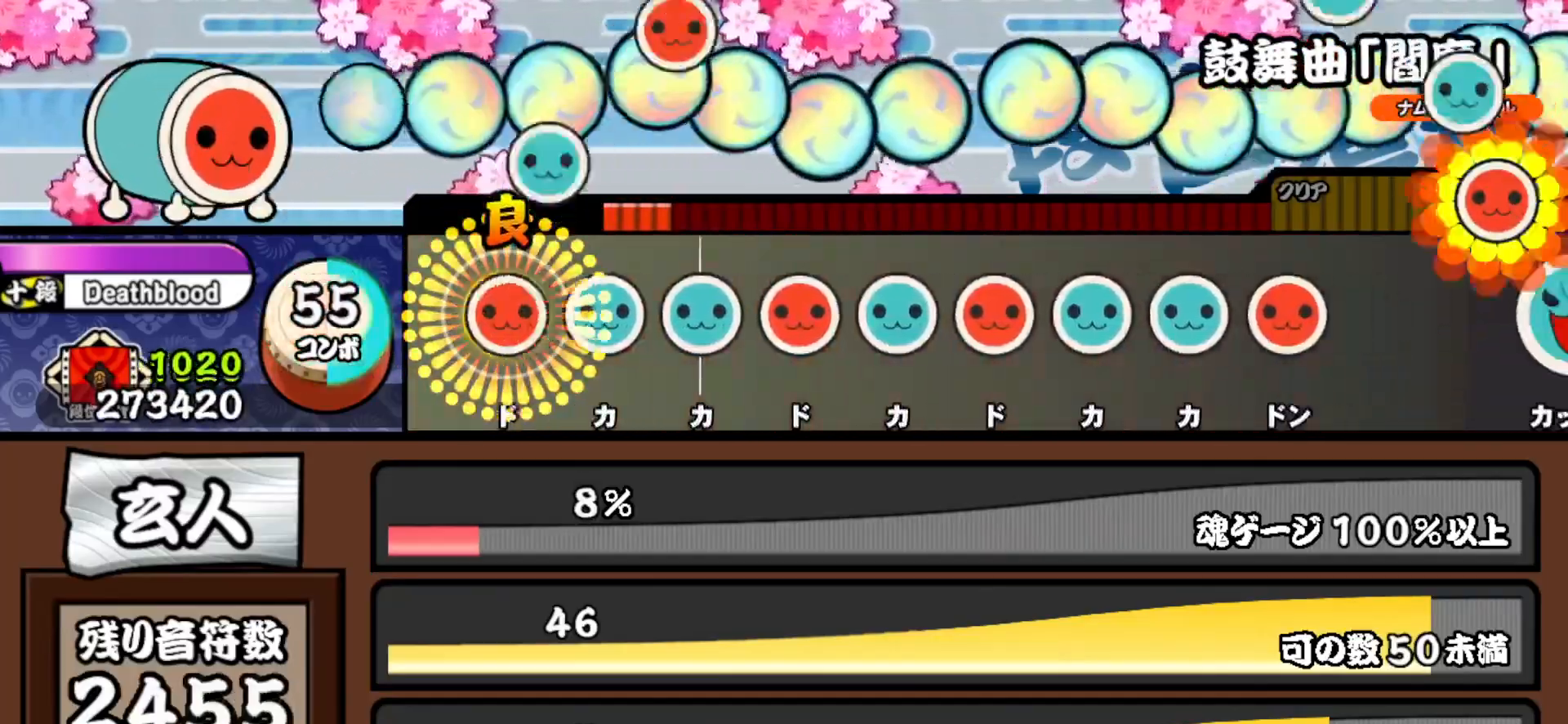
{"buttons": ["DPAD_UP"], "right_stick": "center", "events": [[33, "DPAD_RIGHT", "down"], [33, "TRIANGLE", "up"], [133, "DPAD_RIGHT", "up"], [133, "TRIANGLE", "down"], [250, "DPAD_UP", "down"], [250, "TRIANGLE", "up"], [350, "DPAD_UP", "up"], [350, "SQUARE", "down"], [467, "DPAD_UP", "down"], [467, "SQUARE", "up"]]}
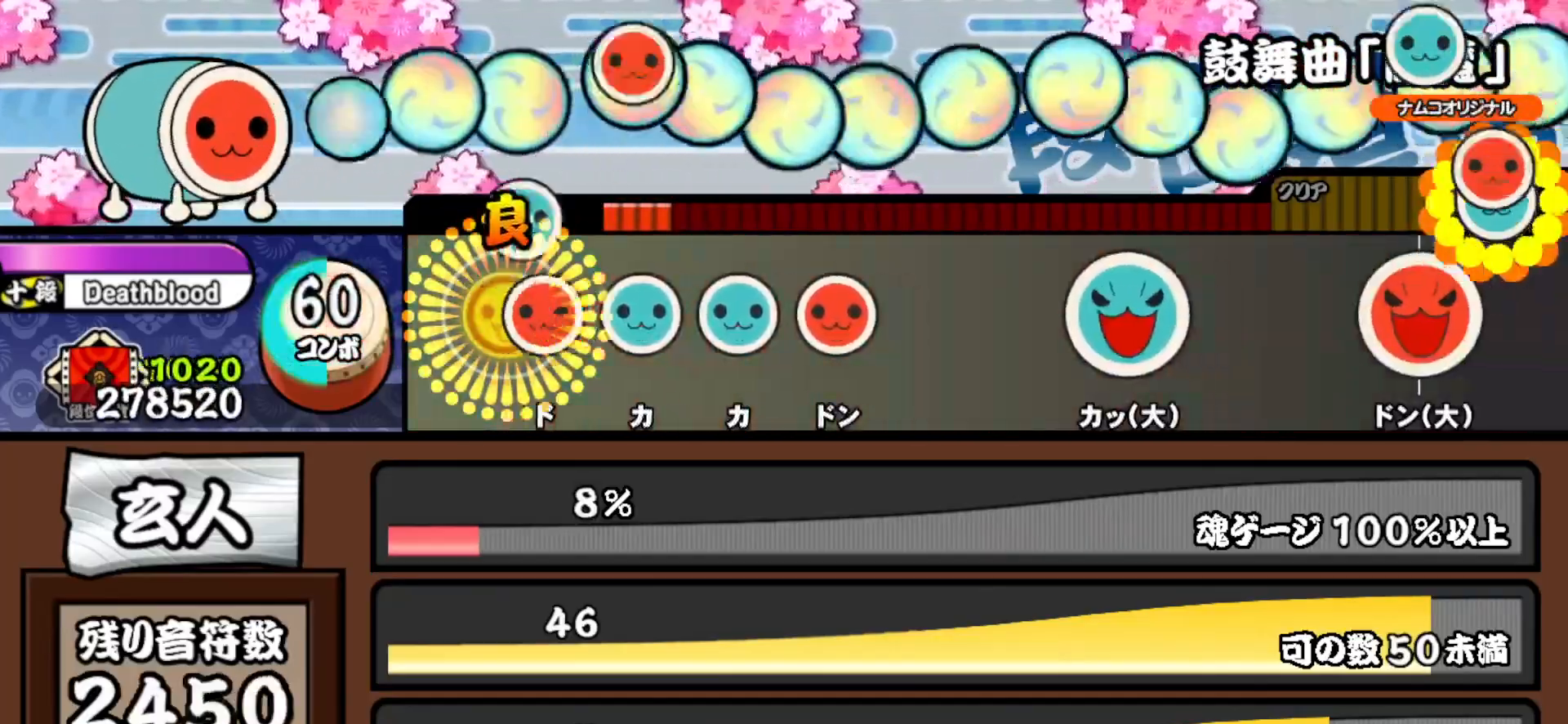
{"buttons": ["DPAD_RIGHT"], "right_stick": "center", "events": [[67, "DPAD_UP", "up"], [67, "SQUARE", "down"], [167, "DPAD_UP", "down"], [167, "SQUARE", "up"], [267, "DPAD_UP", "up"], [267, "TRIANGLE", "down"], [367, "DPAD_RIGHT", "down"], [400, "TRIANGLE", "up"]]}
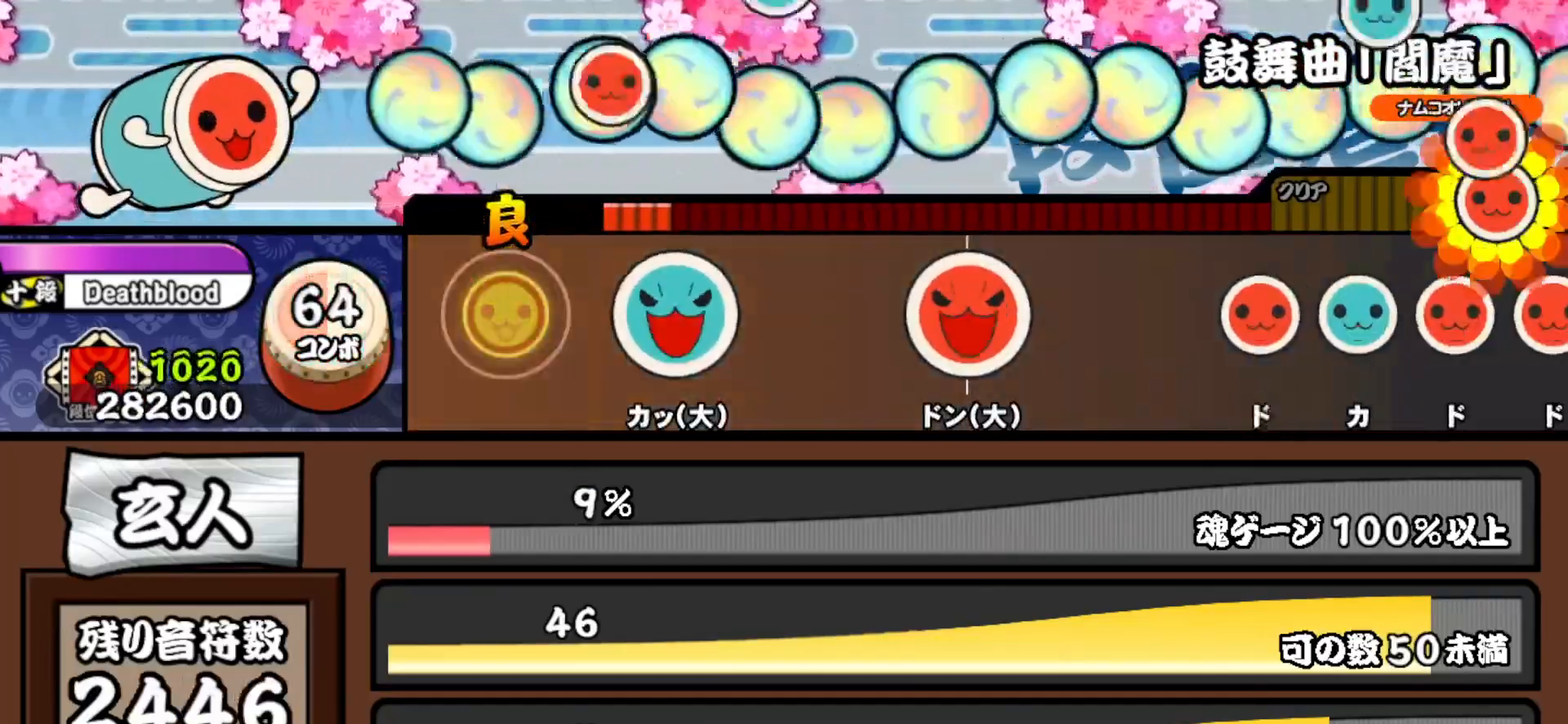
{"buttons": [], "right_stick": "center", "events": [[33, "DPAD_RIGHT", "up"], [200, "TRIANGLE", "down"], [350, "TRIANGLE", "up"]]}
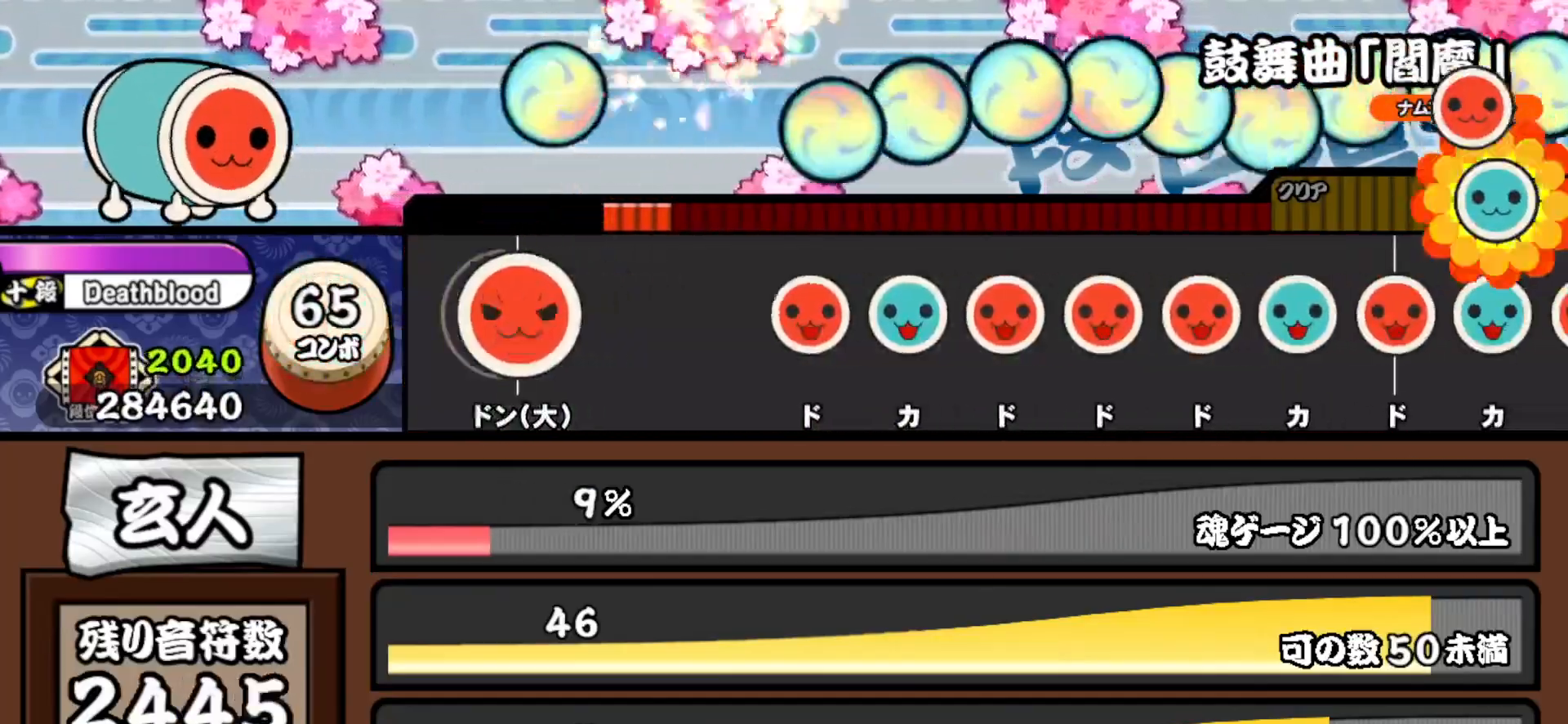
{"buttons": ["DPAD_UP"], "right_stick": "center", "events": [[50, "SQUARE", "down"], [183, "SQUARE", "up"], [367, "SQUARE", "down"], [467, "SQUARE", "up"], [483, "DPAD_UP", "down"]]}
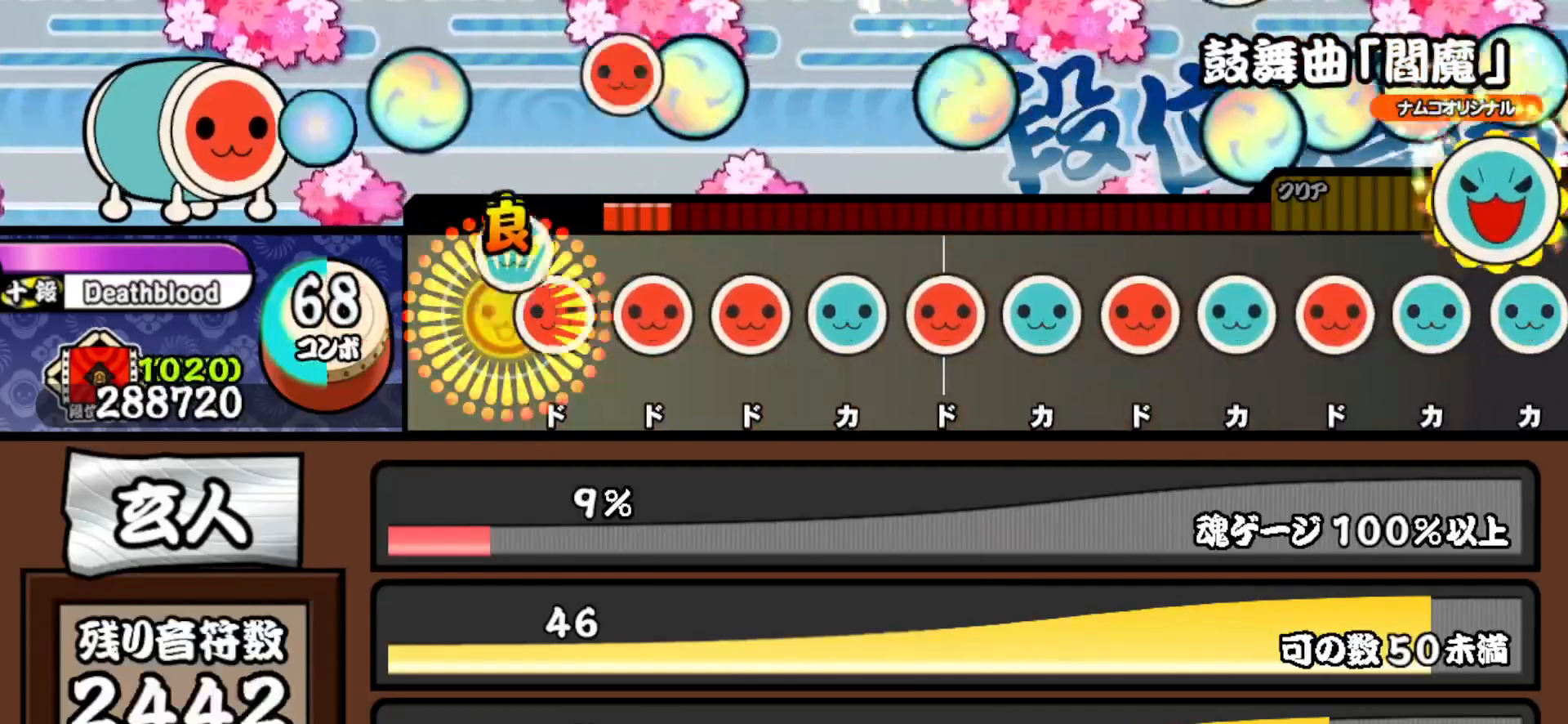
{"buttons": ["SQUARE"], "right_stick": "center", "events": [[67, "DPAD_UP", "up"], [83, "SQUARE", "down"], [183, "DPAD_RIGHT", "down"], [200, "SQUARE", "up"], [283, "DPAD_RIGHT", "up"], [283, "SQUARE", "down"], [400, "DPAD_UP", "down"], [400, "SQUARE", "up"], [500, "DPAD_UP", "up"], [500, "SQUARE", "down"]]}
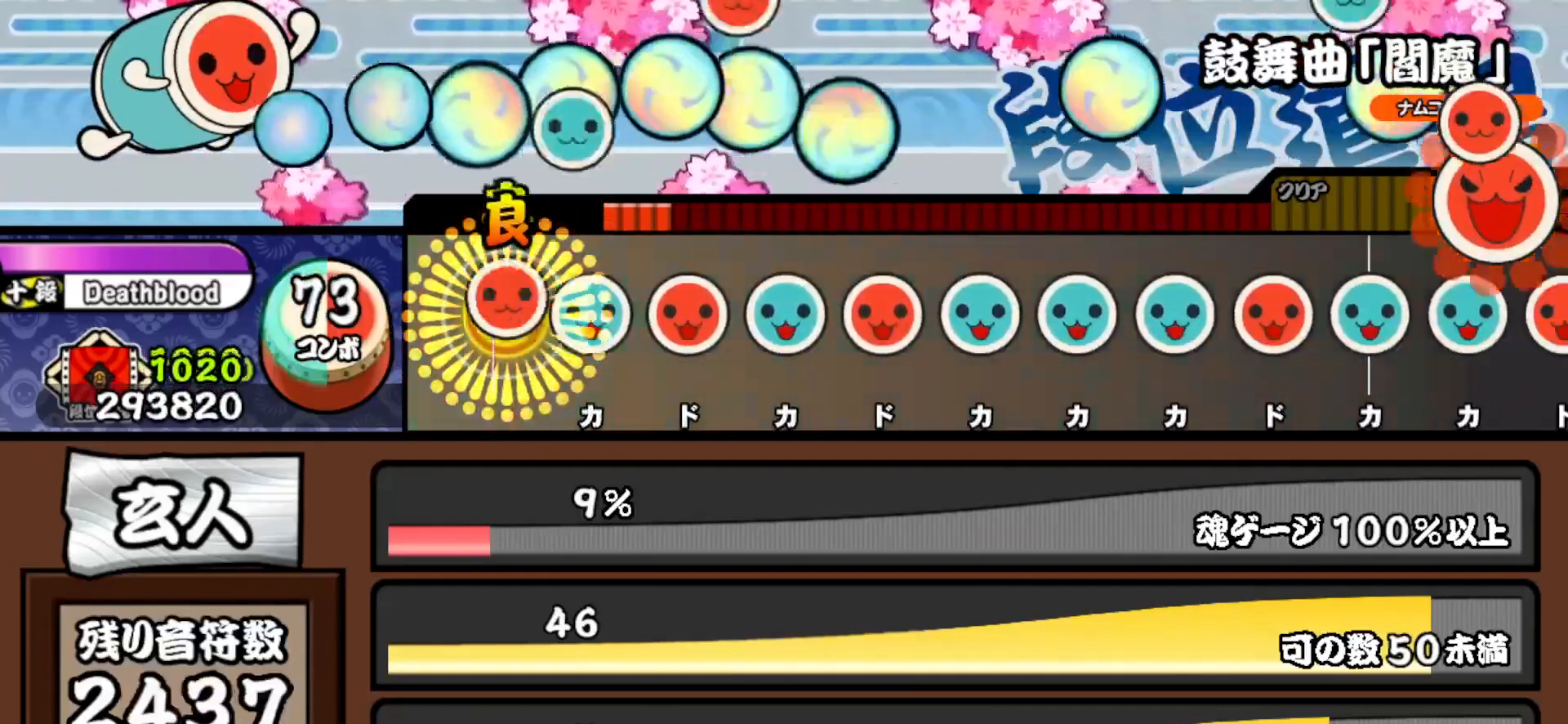
{"buttons": ["SQUARE"], "right_stick": "center", "events": [[117, "DPAD_UP", "down"], [117, "SQUARE", "up"], [217, "DPAD_UP", "up"], [217, "SQUARE", "down"], [333, "DPAD_UP", "down"], [333, "SQUARE", "up"], [433, "DPAD_UP", "up"], [433, "SQUARE", "down"]]}
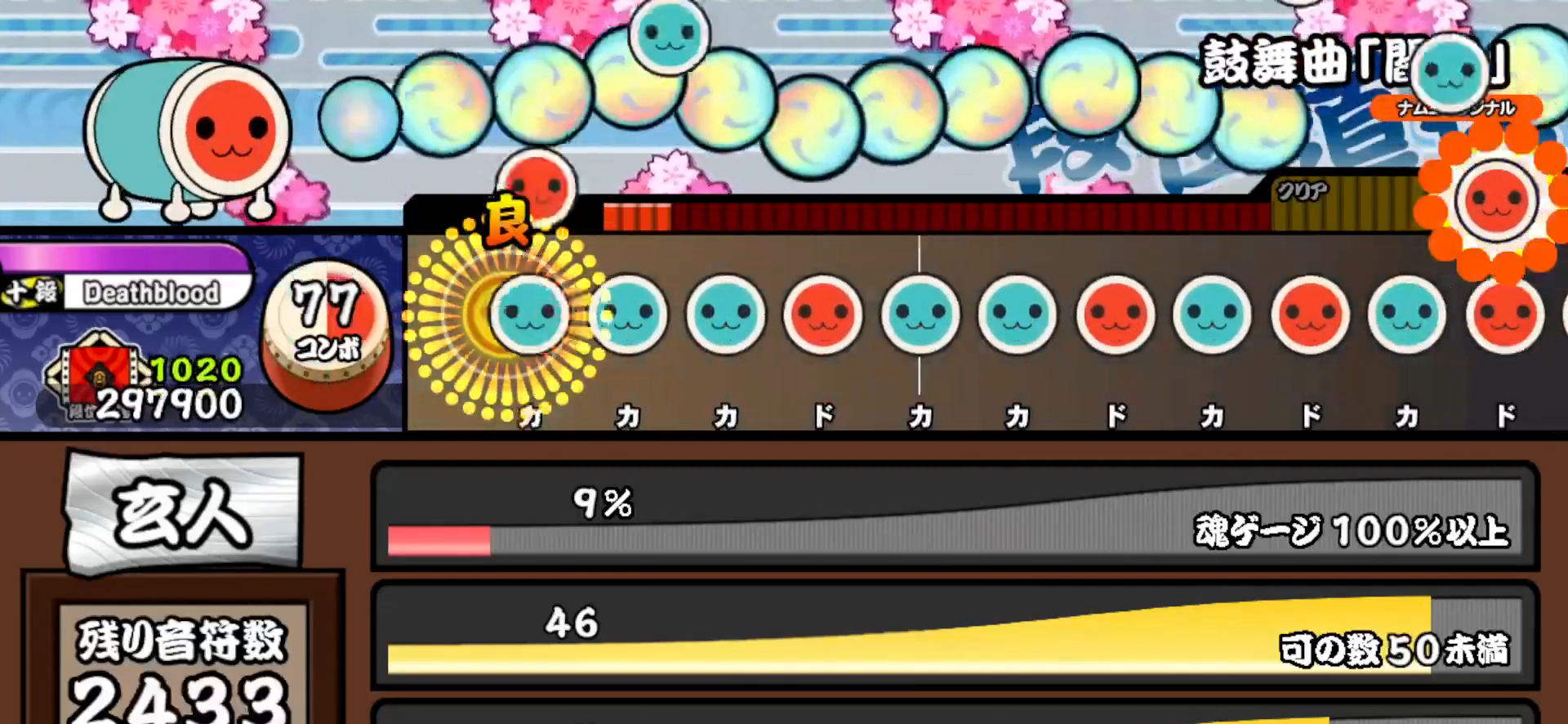
{"buttons": ["DPAD_UP"], "right_stick": "center", "events": [[50, "DPAD_UP", "down"], [50, "SQUARE", "up"], [133, "DPAD_UP", "up"], [167, "TRIANGLE", "down"], [267, "DPAD_UP", "down"], [267, "TRIANGLE", "up"], [367, "DPAD_UP", "up"], [367, "SQUARE", "down"], [467, "DPAD_UP", "down"], [467, "SQUARE", "up"]]}
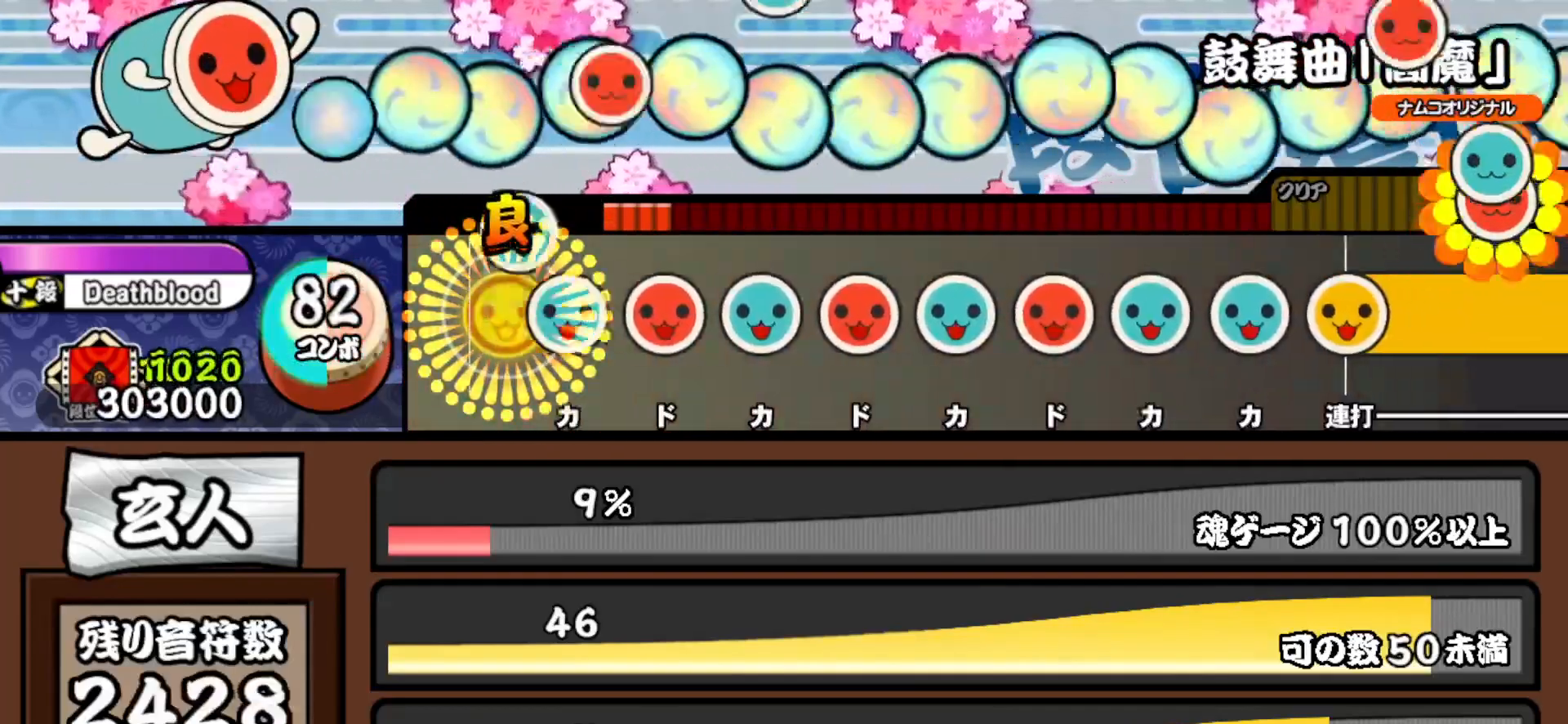
{"buttons": ["DPAD_RIGHT"], "right_stick": "center", "events": [[67, "DPAD_UP", "up"], [83, "TRIANGLE", "down"], [217, "DPAD_RIGHT", "down"], [217, "TRIANGLE", "up"], [300, "DPAD_RIGHT", "up"], [300, "TRIANGLE", "down"], [417, "DPAD_RIGHT", "down"], [433, "TRIANGLE", "up"]]}
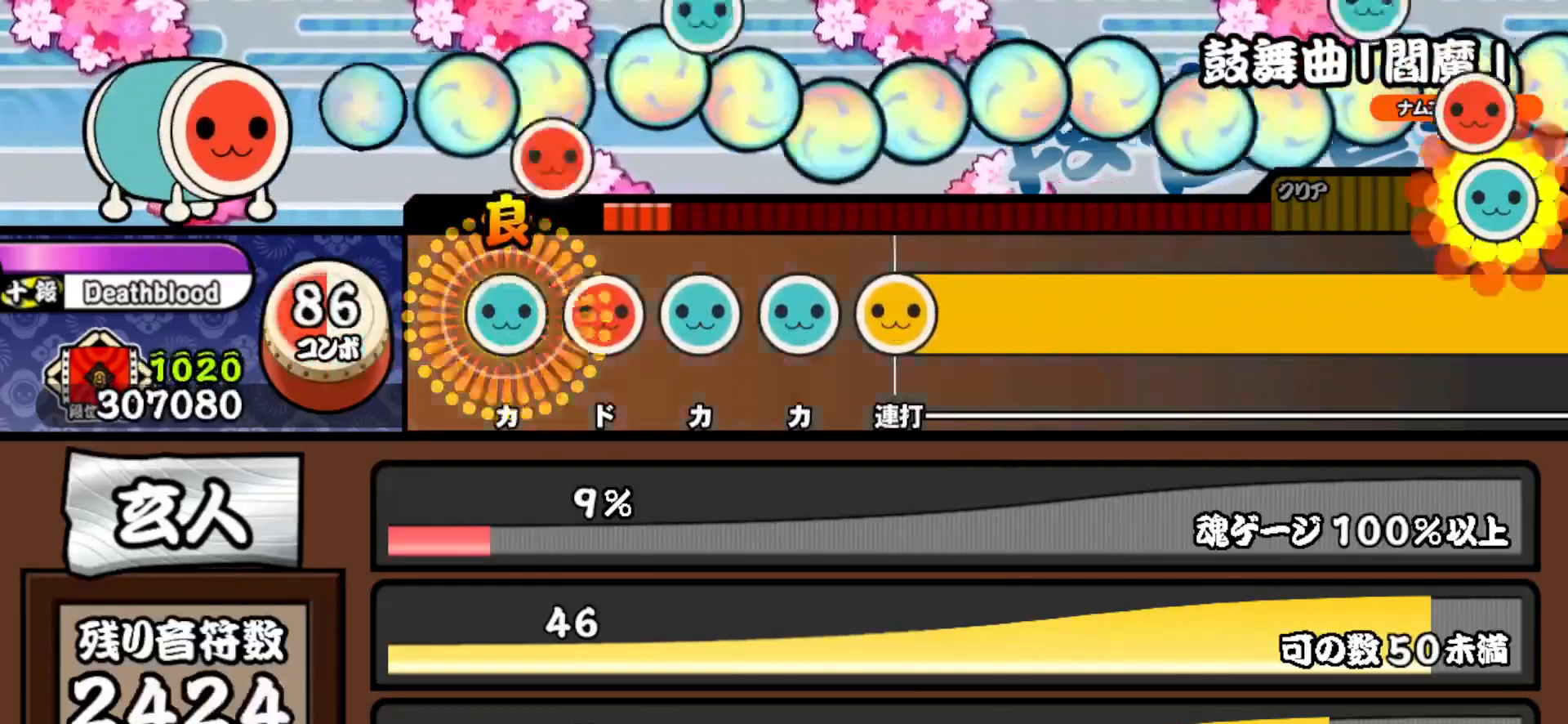
{"buttons": ["CROSS", "SQUARE"], "right_stick": "center", "events": [[33, "DPAD_RIGHT", "up"], [33, "TRIANGLE", "down"], [150, "DPAD_RIGHT", "down"], [150, "TRIANGLE", "up"], [250, "DPAD_RIGHT", "up"], [250, "TRIANGLE", "down"], [367, "DPAD_UP", "down"], [367, "TRIANGLE", "up"], [467, "DPAD_UP", "up"], [483, "CROSS", "down"], [483, "SQUARE", "down"]]}
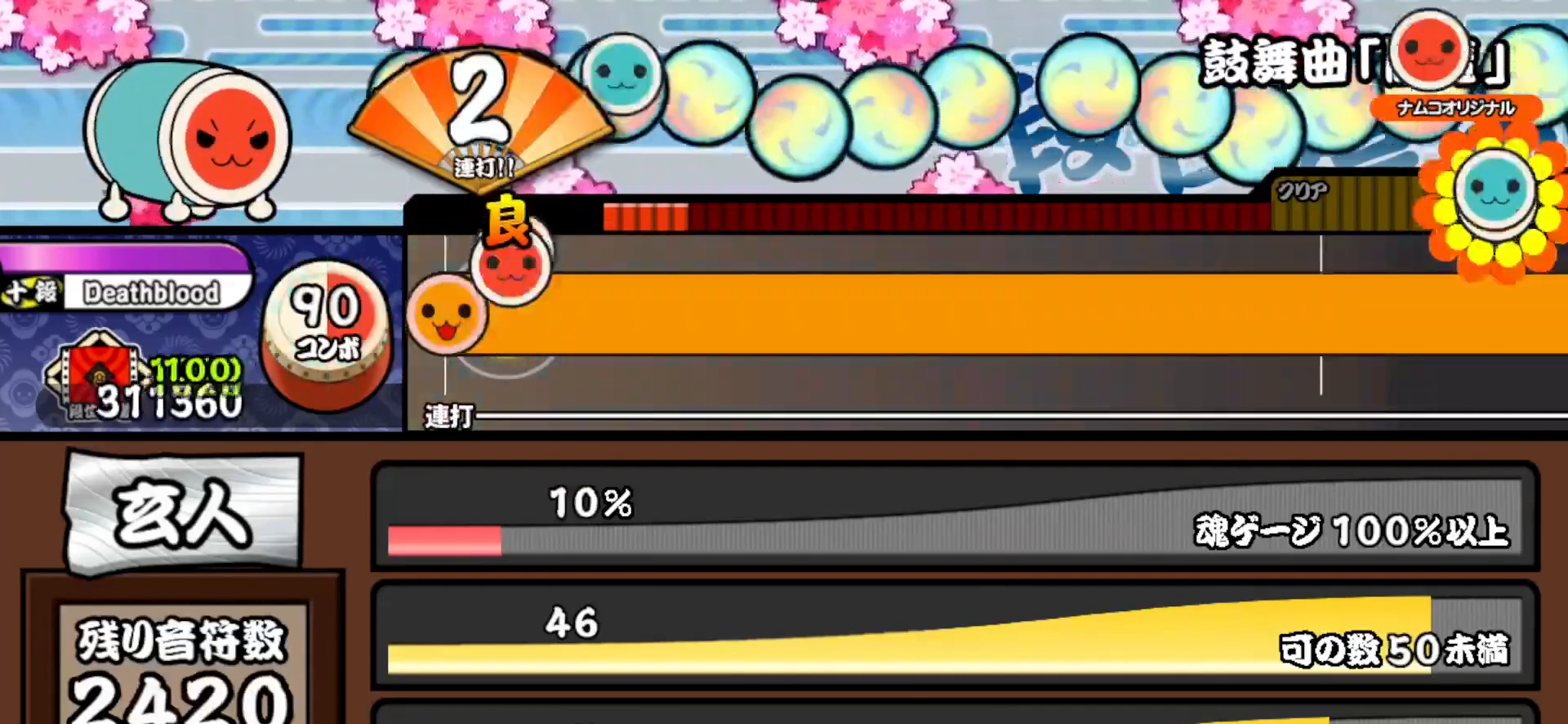
{"buttons": ["SQUARE", "DPAD_LEFT"], "right_stick": "center", "events": [[17, "TRIANGLE", "down"], [33, "CIRCLE", "down"], [33, "CROSS", "up"], [33, "SQUARE", "up"], [67, "DPAD_RIGHT", "down"], [67, "TRIANGLE", "up"], [83, "CIRCLE", "up"], [100, "DPAD_LEFT", "down"], [100, "DPAD_RIGHT", "up"], [167, "DPAD_LEFT", "up"], [167, "SQUARE", "down"], [183, "CROSS", "down"], [200, "TRIANGLE", "down"], [217, "SQUARE", "up"], [233, "CIRCLE", "down"], [233, "CROSS", "up"], [233, "DPAD_RIGHT", "down"], [233, "TRIANGLE", "up"], [267, "CIRCLE", "up"], [283, "DPAD_DOWN", "down"], [283, "DPAD_LEFT", "down"], [283, "DPAD_RIGHT", "up"], [317, "DPAD_DOWN", "up"], [333, "DPAD_LEFT", "up"], [333, "SQUARE", "down"], [350, "CROSS", "down"], [383, "SQUARE", "up"], [383, "TRIANGLE", "down"], [400, "CIRCLE", "down"], [417, "CROSS", "up"], [417, "DPAD_RIGHT", "down"], [417, "TRIANGLE", "up"], [433, "CIRCLE", "up"], [450, "DPAD_LEFT", "down"], [450, "DPAD_RIGHT", "up"], [500, "SQUARE", "down"]]}
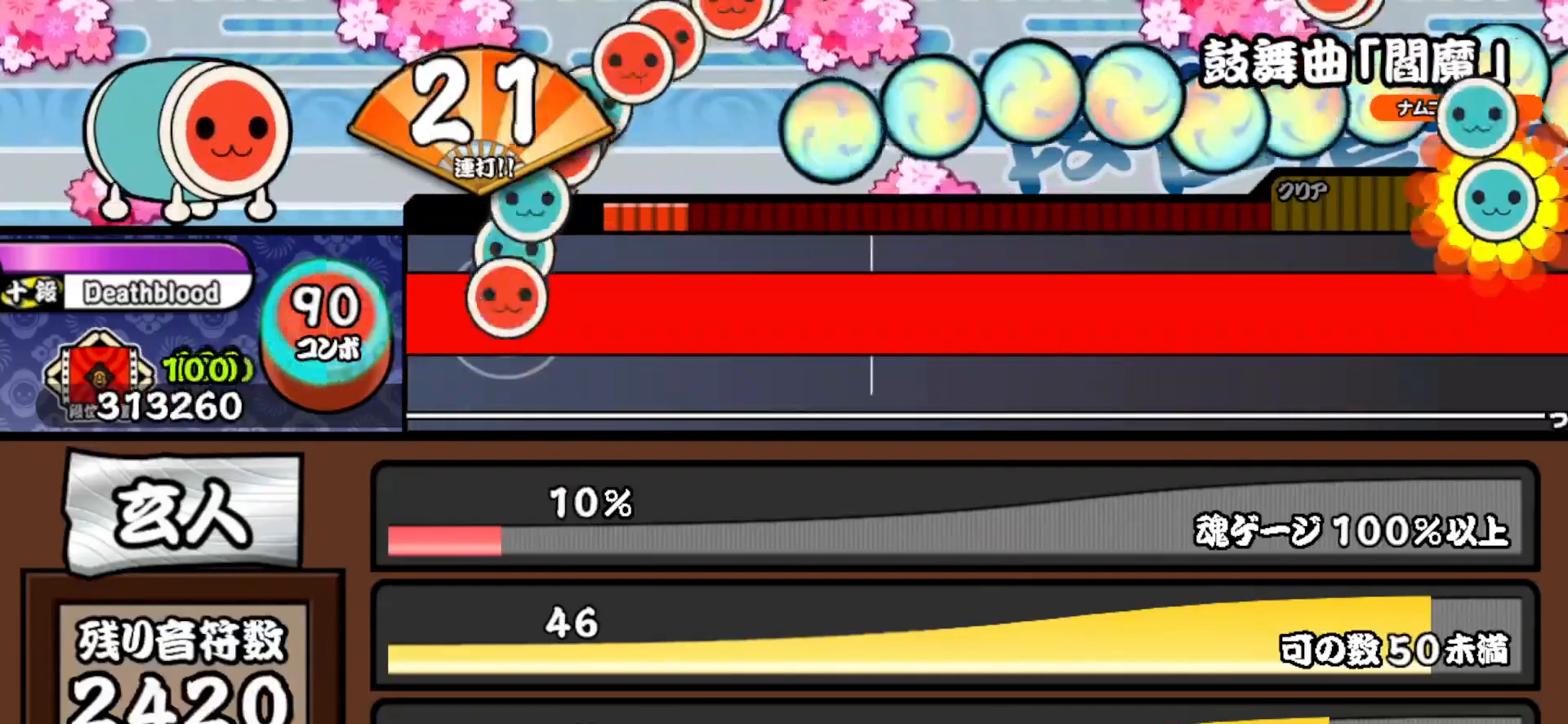
{"buttons": ["DPAD_LEFT"], "right_stick": "center", "events": [[17, "DPAD_LEFT", "up"], [33, "CROSS", "down"], [50, "TRIANGLE", "down"], [67, "CIRCLE", "down"], [67, "SQUARE", "up"], [83, "CROSS", "up"], [83, "DPAD_RIGHT", "down"], [83, "TRIANGLE", "up"], [100, "DPAD_UP", "down"], [117, "CIRCLE", "up"], [117, "DPAD_LEFT", "down"], [117, "DPAD_RIGHT", "up"], [117, "DPAD_UP", "up"], [183, "CROSS", "down"], [183, "DPAD_LEFT", "up"], [183, "SQUARE", "down"], [200, "TRIANGLE", "down"], [233, "CIRCLE", "down"], [233, "SQUARE", "up"], [250, "CROSS", "up"], [250, "TRIANGLE", "up"], [267, "DPAD_RIGHT", "down"], [283, "CIRCLE", "up"], [283, "DPAD_RIGHT", "up"], [283, "DPAD_UP", "down"], [300, "DPAD_LEFT", "down"], [300, "DPAD_UP", "up"], [367, "DPAD_LEFT", "up"], [367, "SQUARE", "down"], [383, "CROSS", "down"], [400, "TRIANGLE", "down"], [417, "CIRCLE", "down"], [417, "SQUARE", "up"], [433, "CROSS", "up"], [433, "TRIANGLE", "up"], [467, "CIRCLE", "up"], [467, "DPAD_LEFT", "down"]]}
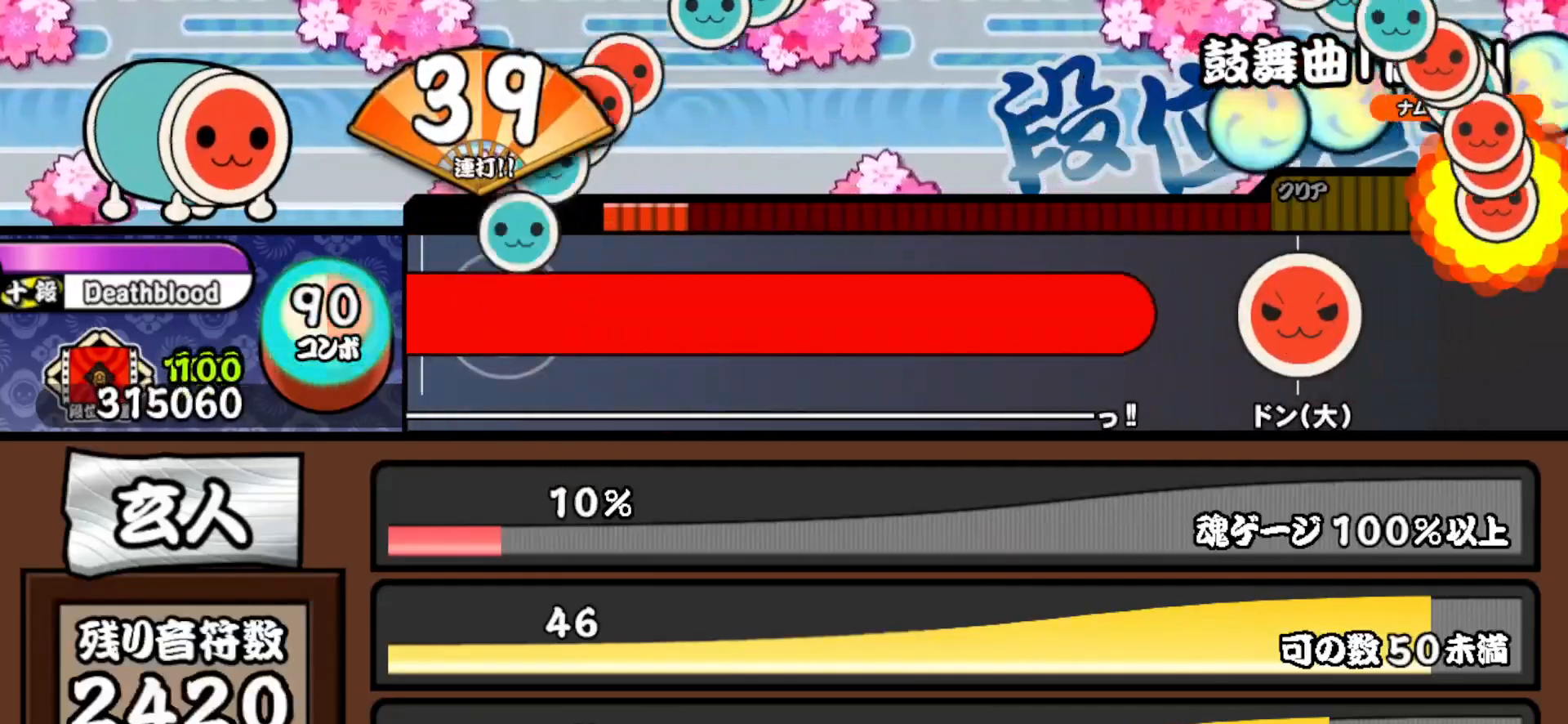
{"buttons": ["DPAD_RIGHT"], "right_stick": "center", "events": [[33, "DPAD_LEFT", "up"], [33, "SQUARE", "down"], [67, "CROSS", "down"], [67, "TRIANGLE", "down"], [83, "CIRCLE", "down"], [83, "CROSS", "up"], [83, "SQUARE", "up"], [117, "DPAD_RIGHT", "down"], [117, "TRIANGLE", "up"], [133, "CIRCLE", "up"], [150, "DPAD_LEFT", "down"], [150, "DPAD_RIGHT", "up"], [217, "DPAD_LEFT", "up"], [233, "CROSS", "down"], [233, "SQUARE", "down"], [233, "TRIANGLE", "down"], [267, "CIRCLE", "down"], [267, "CROSS", "up"], [267, "SQUARE", "up"], [283, "TRIANGLE", "up"], [317, "CIRCLE", "up"], [317, "DPAD_LEFT", "down"], [350, "DPAD_UP", "down"], [367, "DPAD_UP", "up"], [383, "DPAD_LEFT", "up"], [417, "CIRCLE", "down"], [417, "TRIANGLE", "down"], [467, "TRIANGLE", "up"], [483, "CIRCLE", "up"], [483, "DPAD_RIGHT", "down"]]}
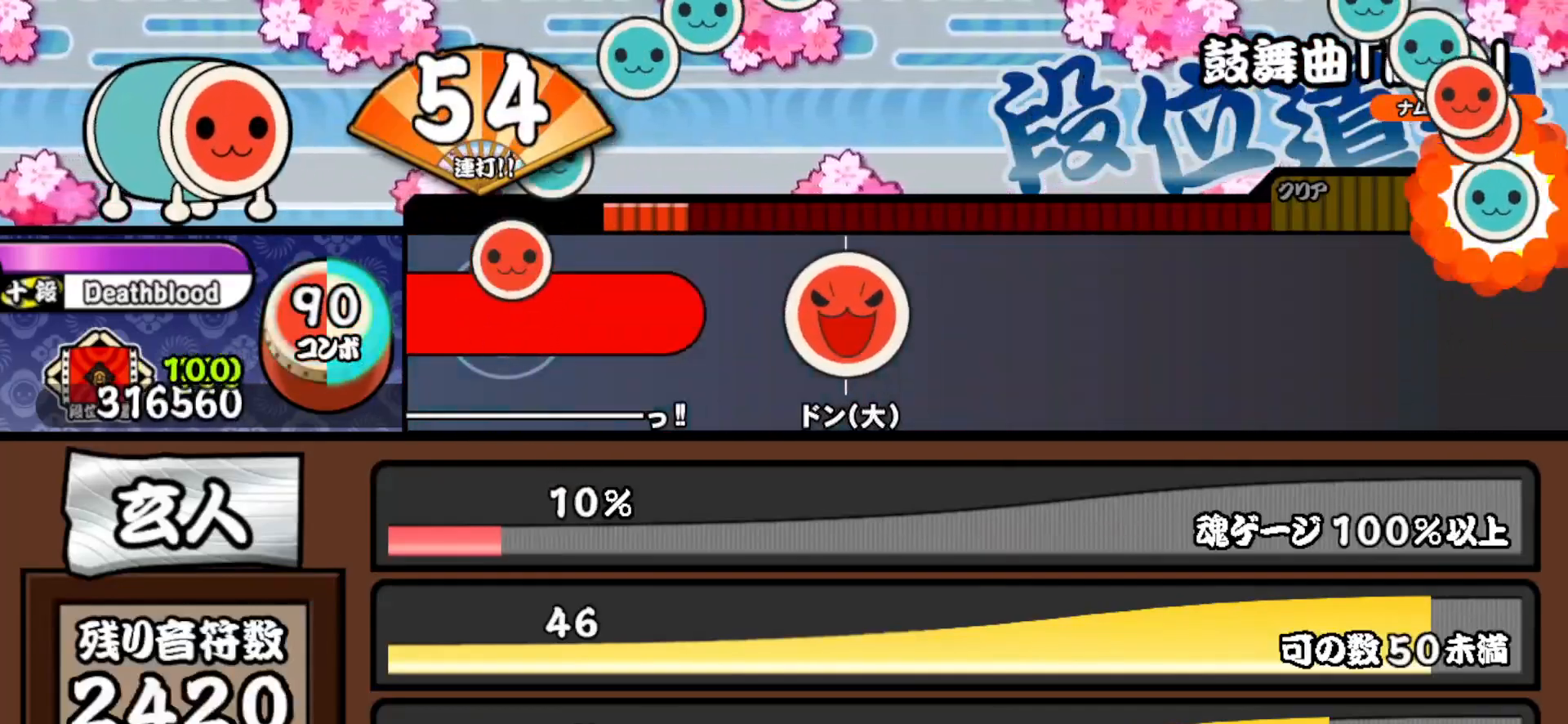
{"buttons": ["SQUARE"], "right_stick": "center", "events": [[17, "DPAD_LEFT", "down"], [17, "DPAD_RIGHT", "up"], [67, "CROSS", "down"], [83, "DPAD_LEFT", "up"], [83, "TRIANGLE", "down"], [100, "CIRCLE", "down"], [117, "CROSS", "up"], [133, "TRIANGLE", "up"], [167, "CIRCLE", "up"], [383, "SQUARE", "down"]]}
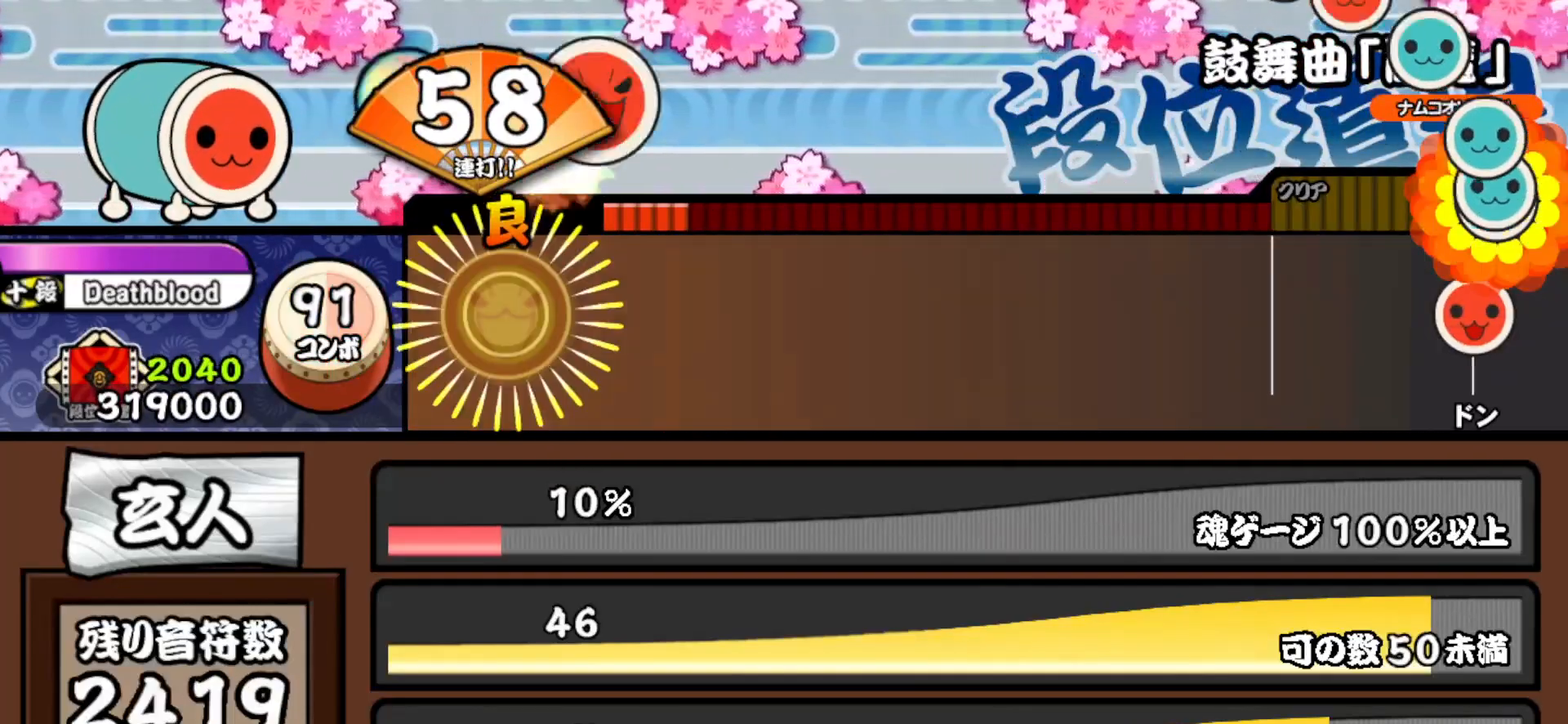
{"buttons": [], "right_stick": "center", "events": [[67, "SQUARE", "up"]]}
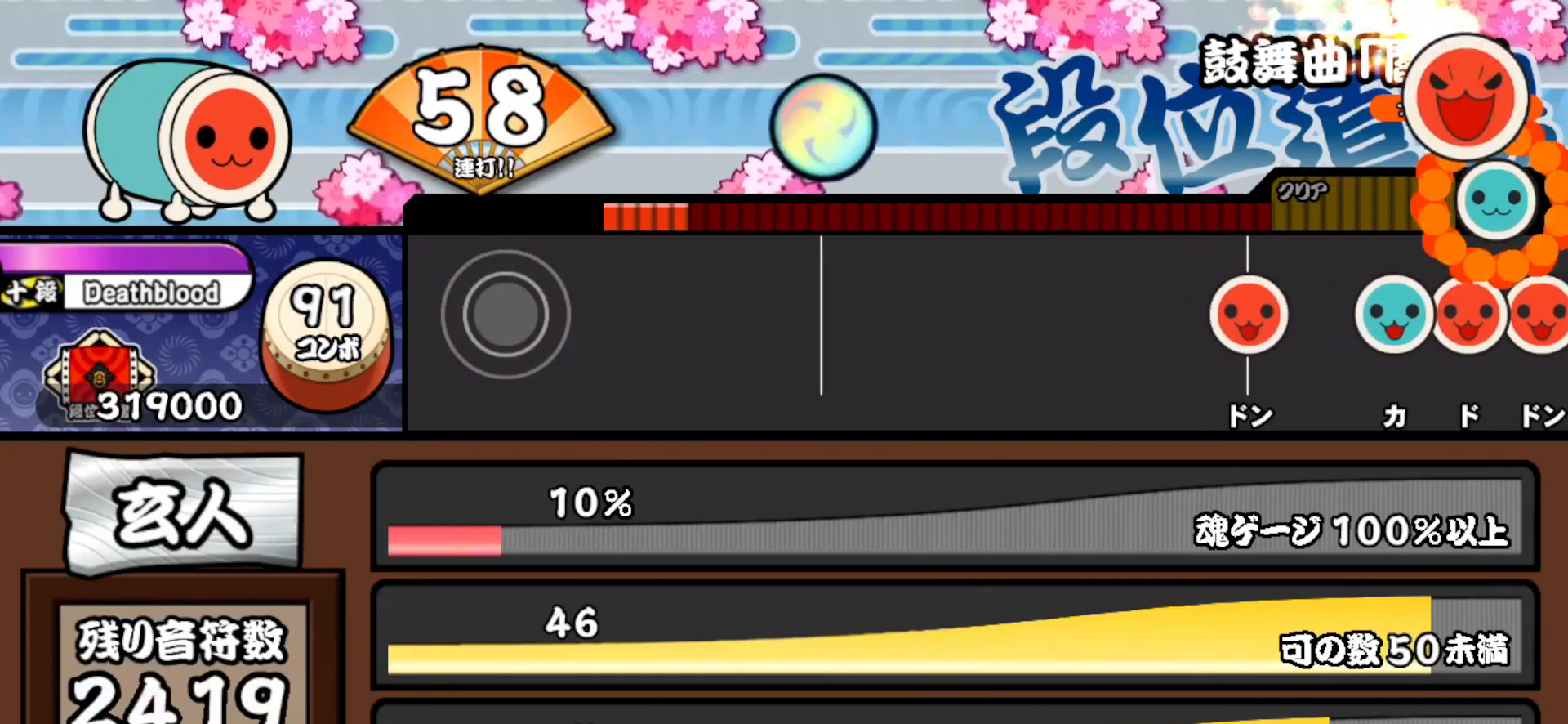
{"buttons": [], "right_stick": "center", "events": []}
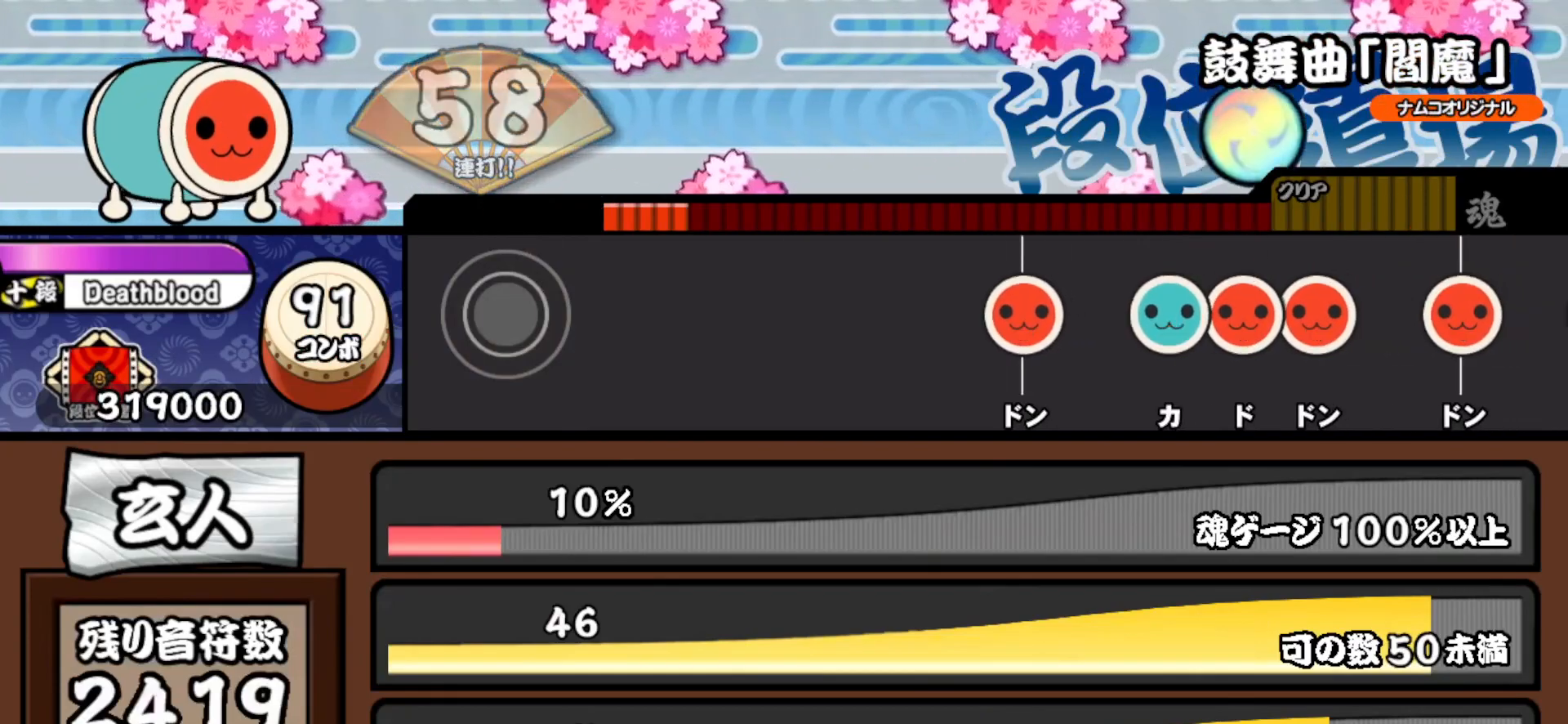
{"buttons": [], "right_stick": "center", "events": []}
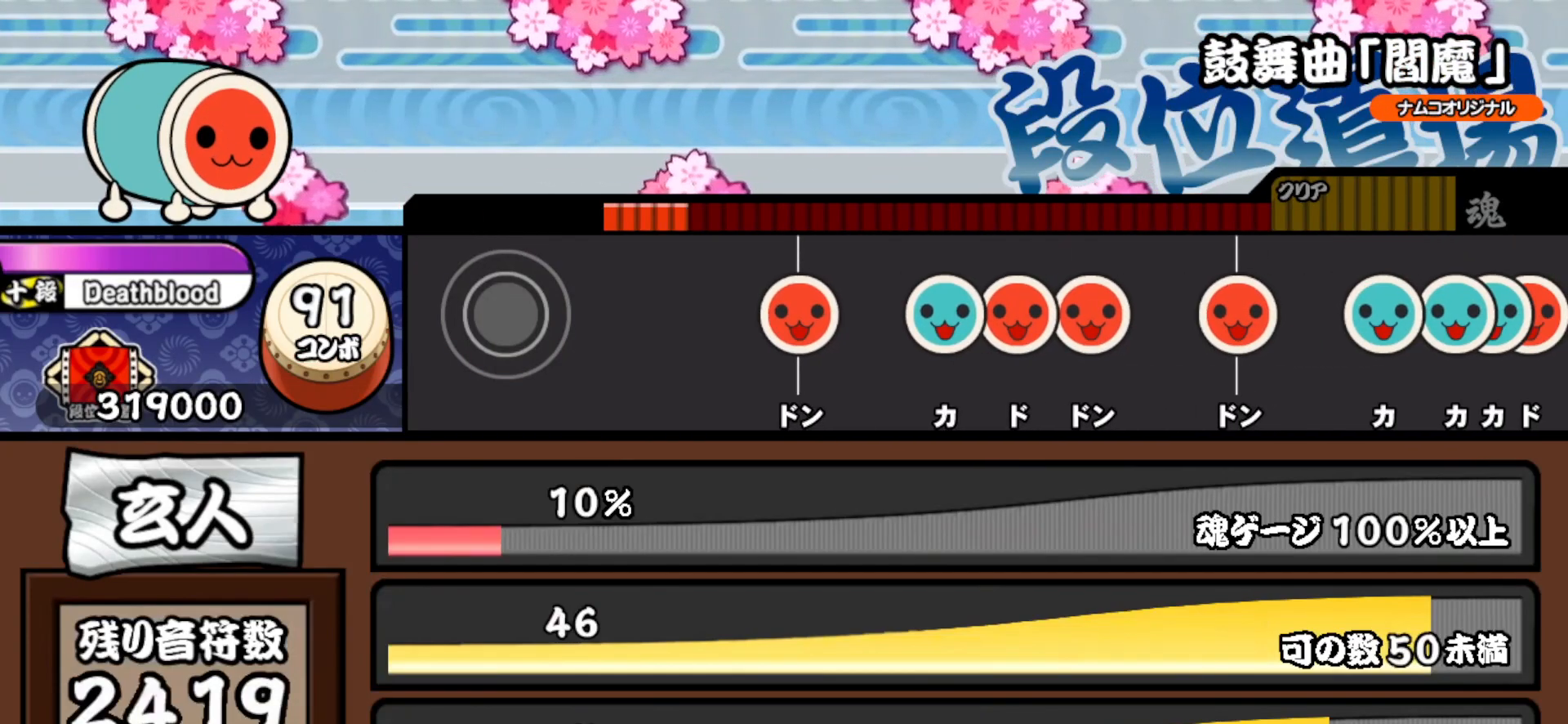
{"buttons": [], "right_stick": "center", "events": []}
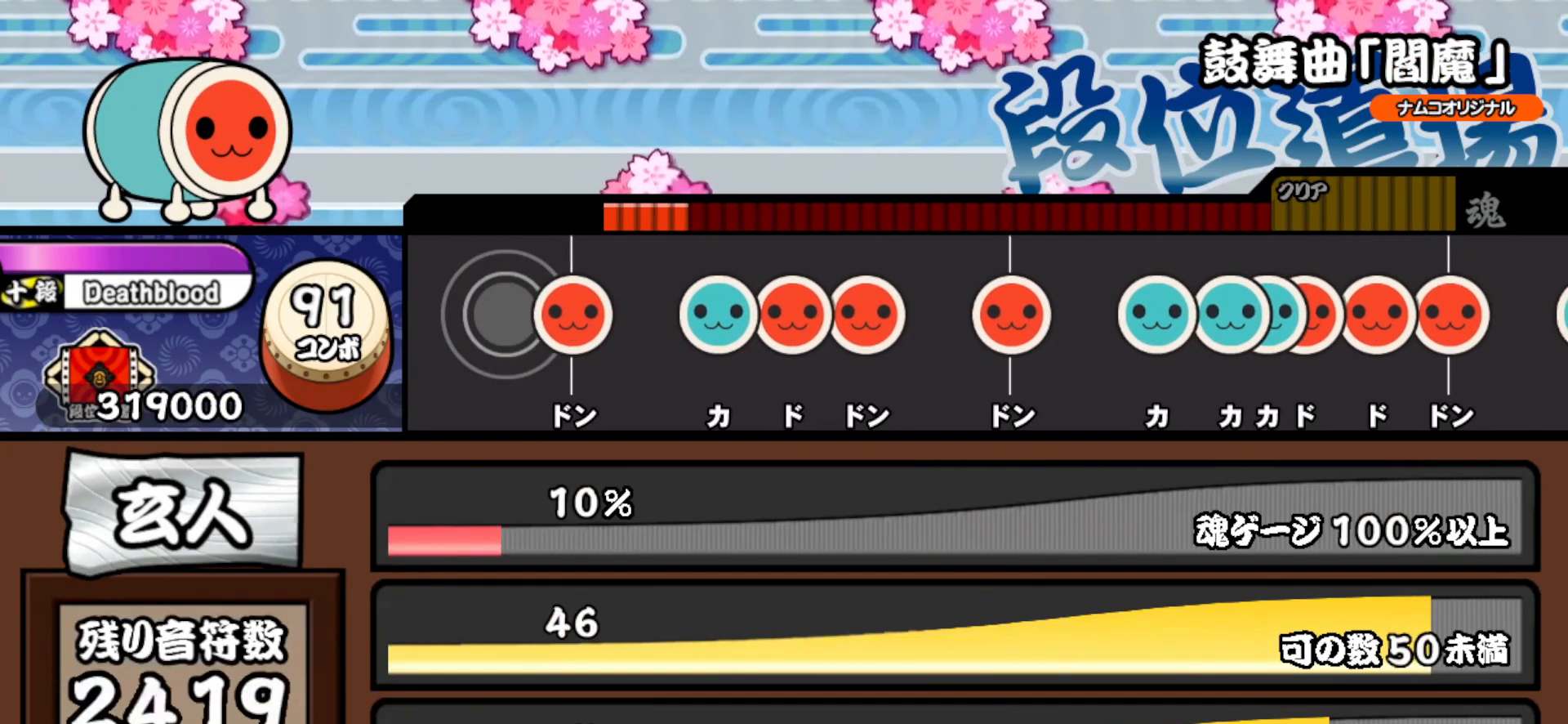
{"buttons": ["TRIANGLE"], "right_stick": "center", "events": [[183, "SQUARE", "down"], [333, "SQUARE", "up"], [483, "TRIANGLE", "down"]]}
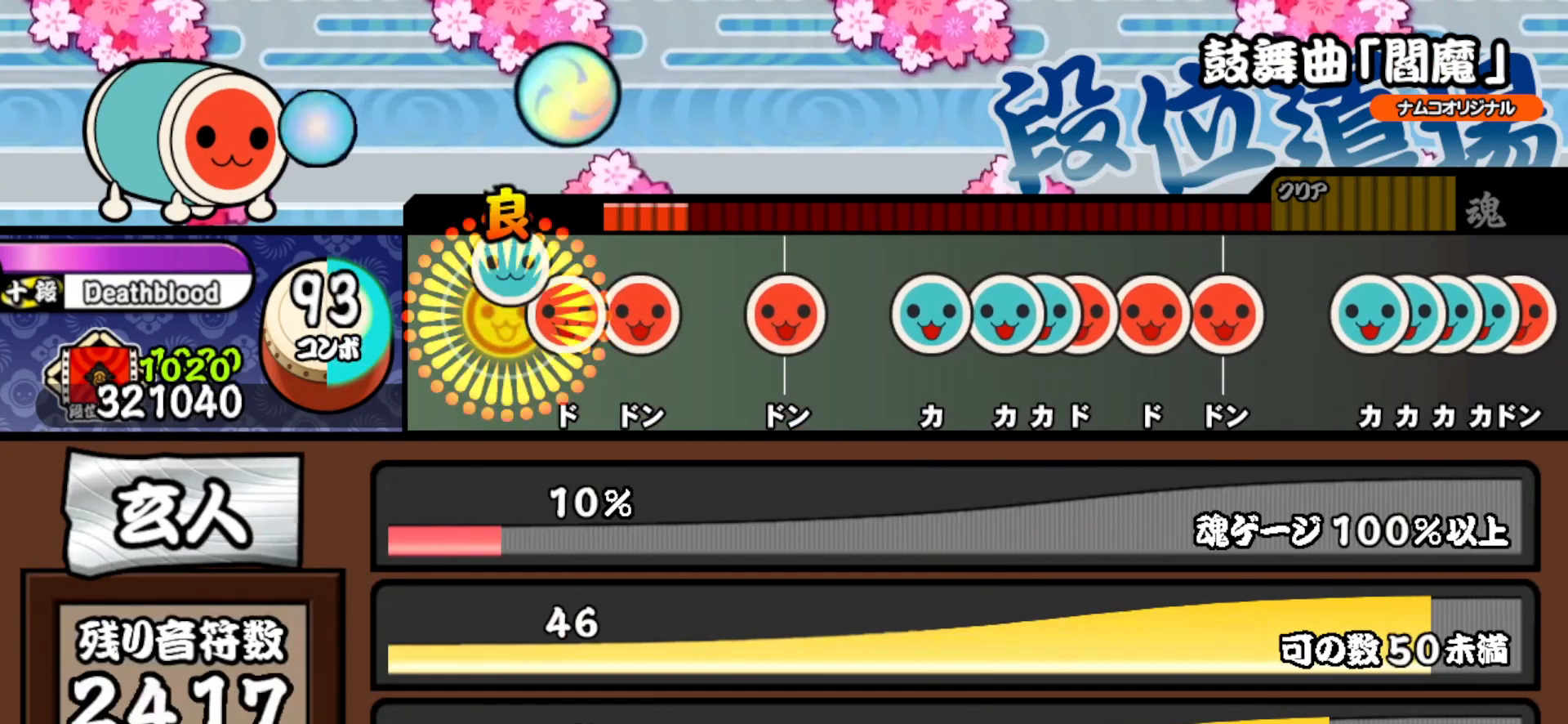
{"buttons": [], "right_stick": "center", "events": [[83, "TRIANGLE", "up"], [150, "SQUARE", "down"], [267, "SQUARE", "up"], [317, "SQUARE", "down"], [500, "SQUARE", "up"]]}
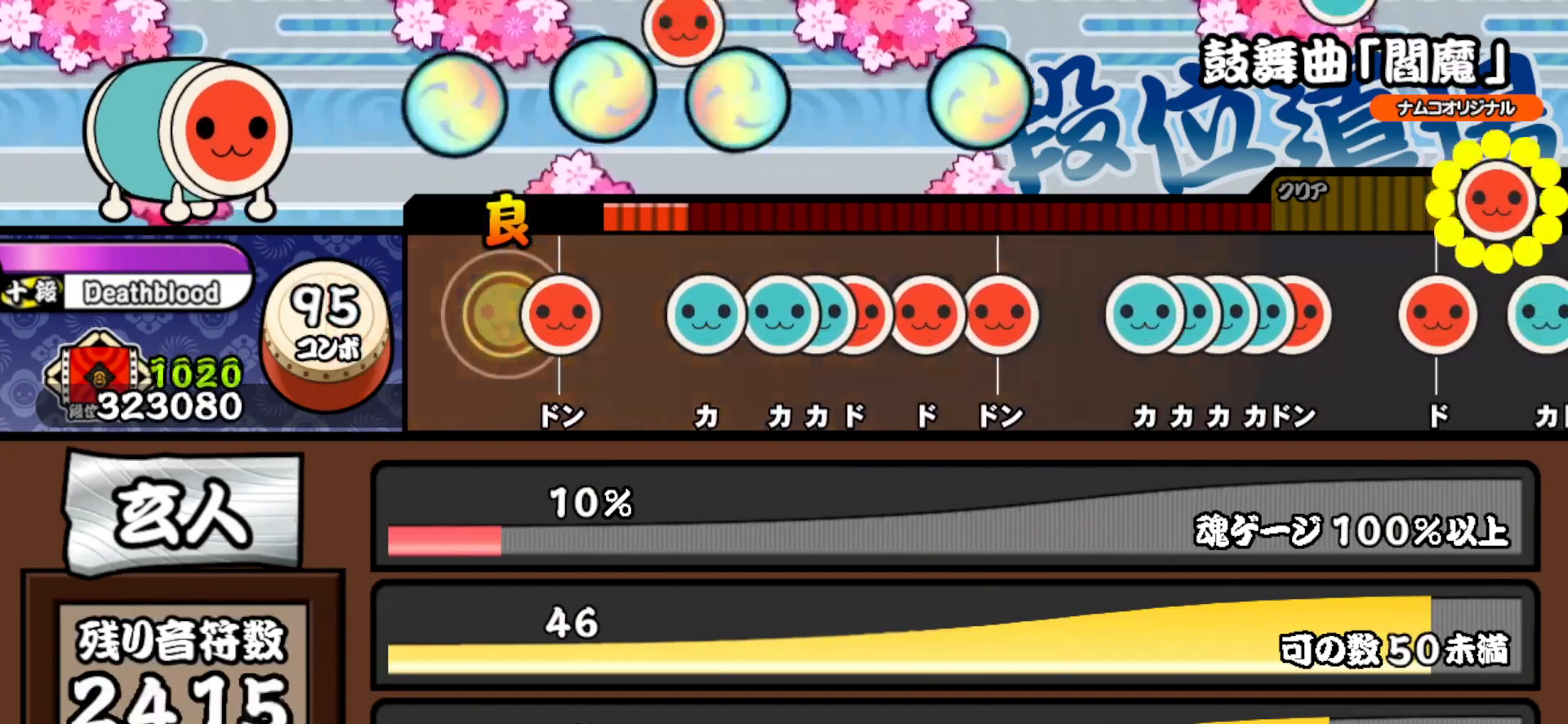
{"buttons": ["TRIANGLE"], "right_stick": "center", "events": [[133, "SQUARE", "down"], [283, "SQUARE", "up"], [467, "TRIANGLE", "down"]]}